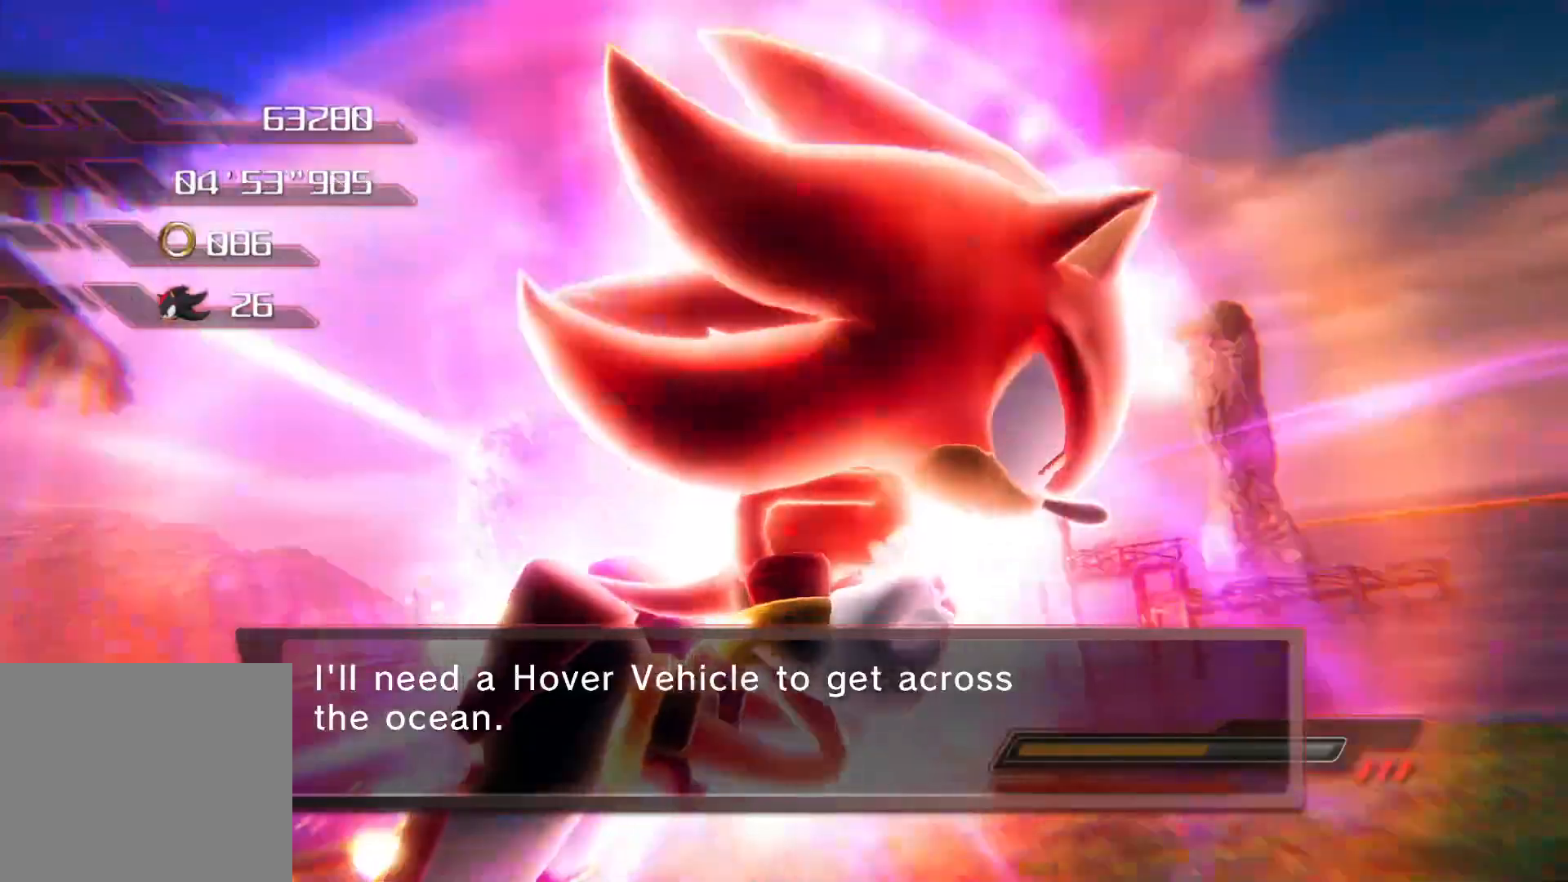
Gameplay with a controller (PlayStation layout); each line is a JSON object with the inputs held at the frame after it. "events" lists button and stick changes between this image and that frame as [ms after this image, input, new state], when the widget could be followed in between.
{"buttons": [], "left_stick": "center", "right_stick": "center", "events": []}
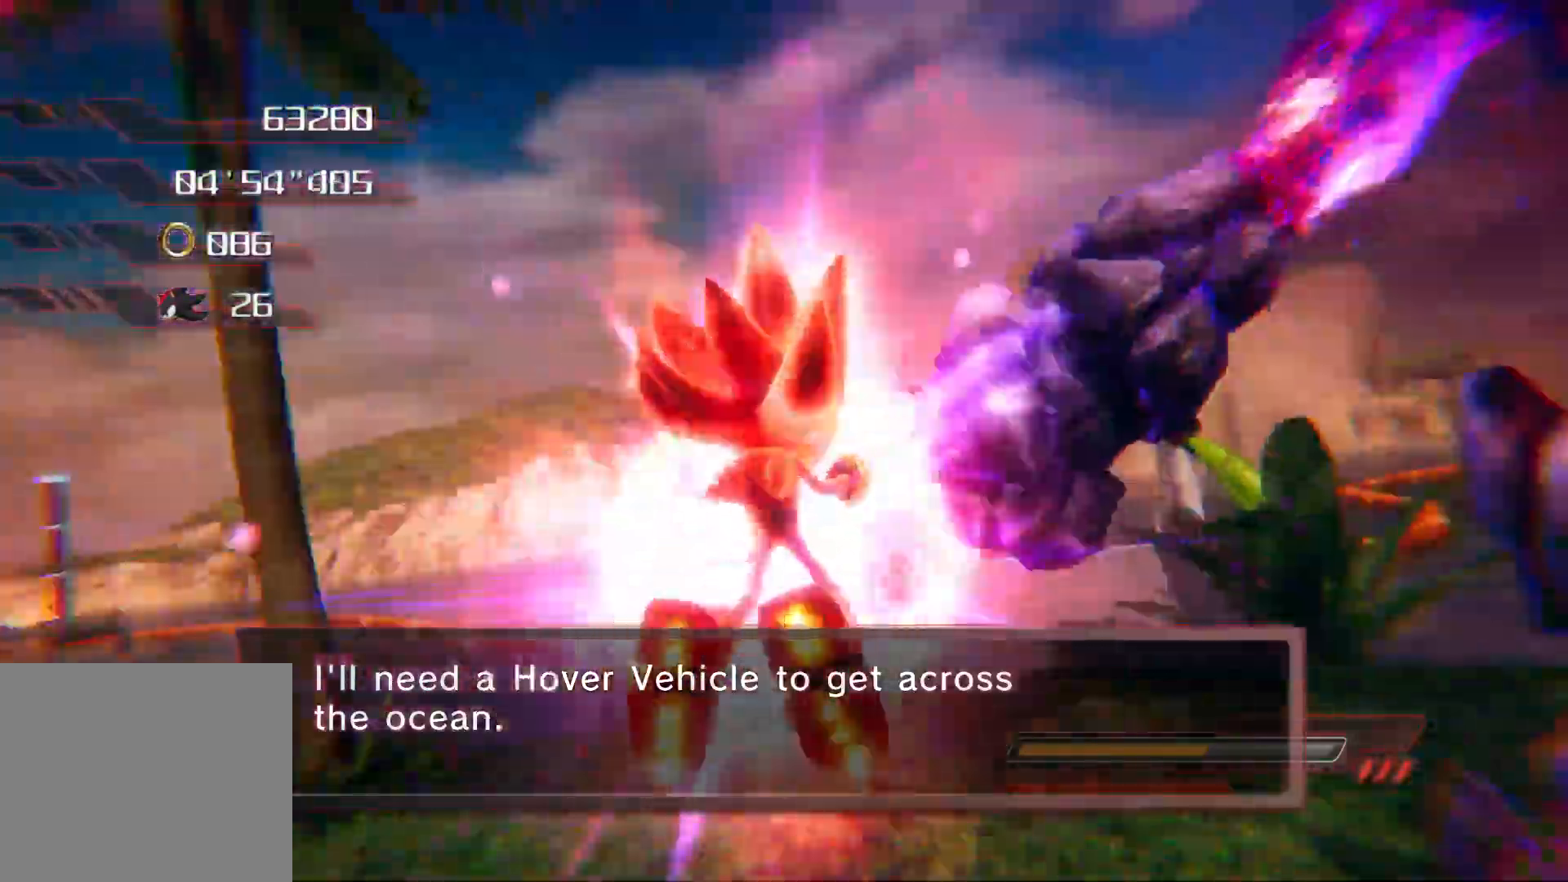
{"buttons": [], "left_stick": "center", "right_stick": "center", "events": []}
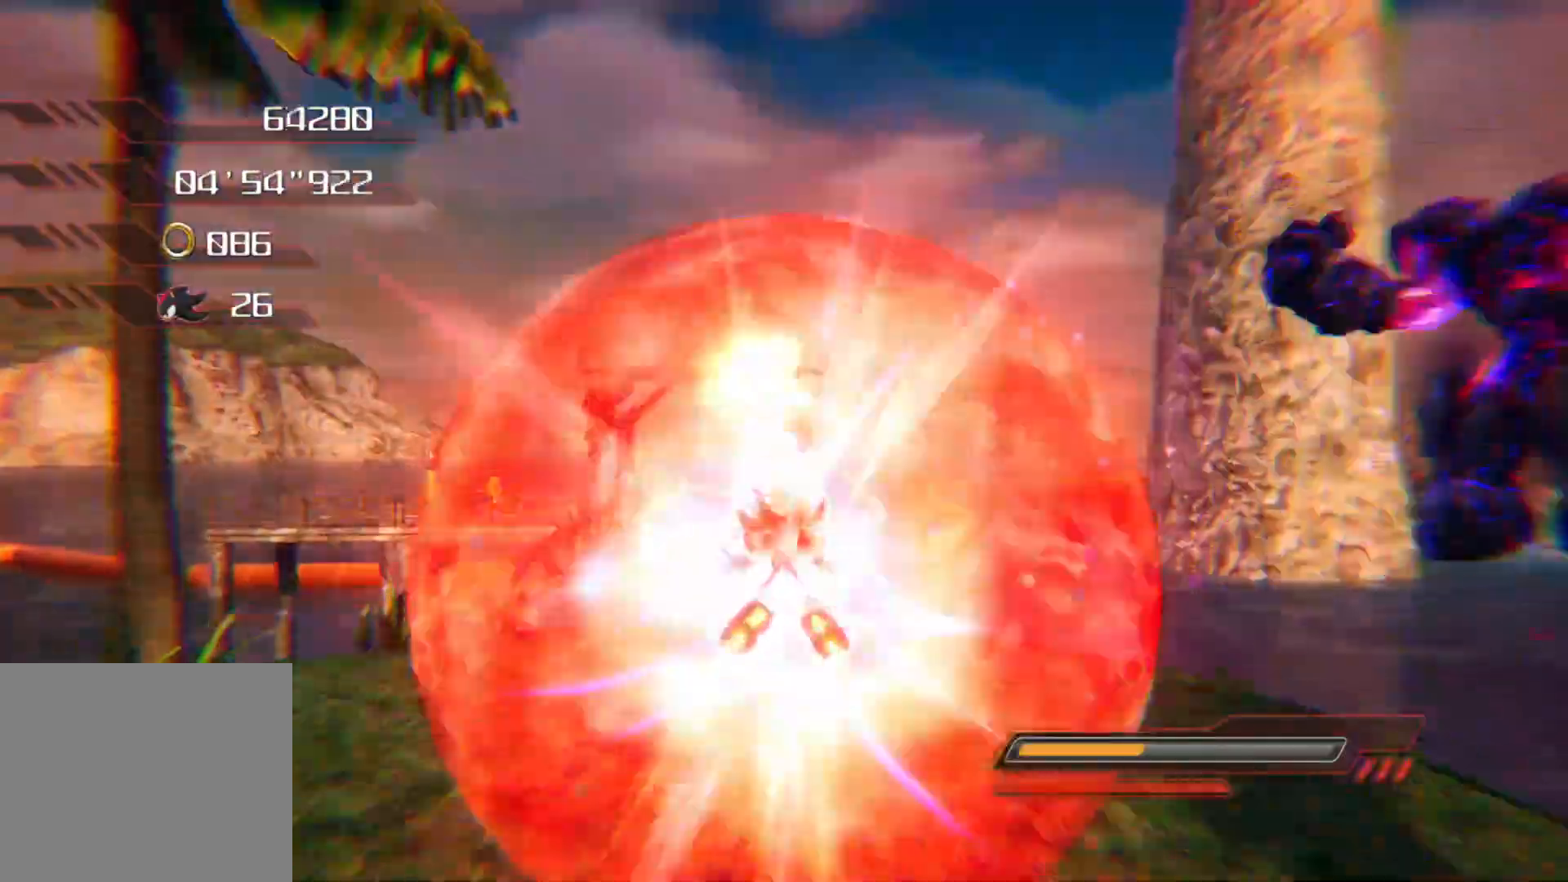
{"buttons": [], "left_stick": "center", "right_stick": "center", "events": []}
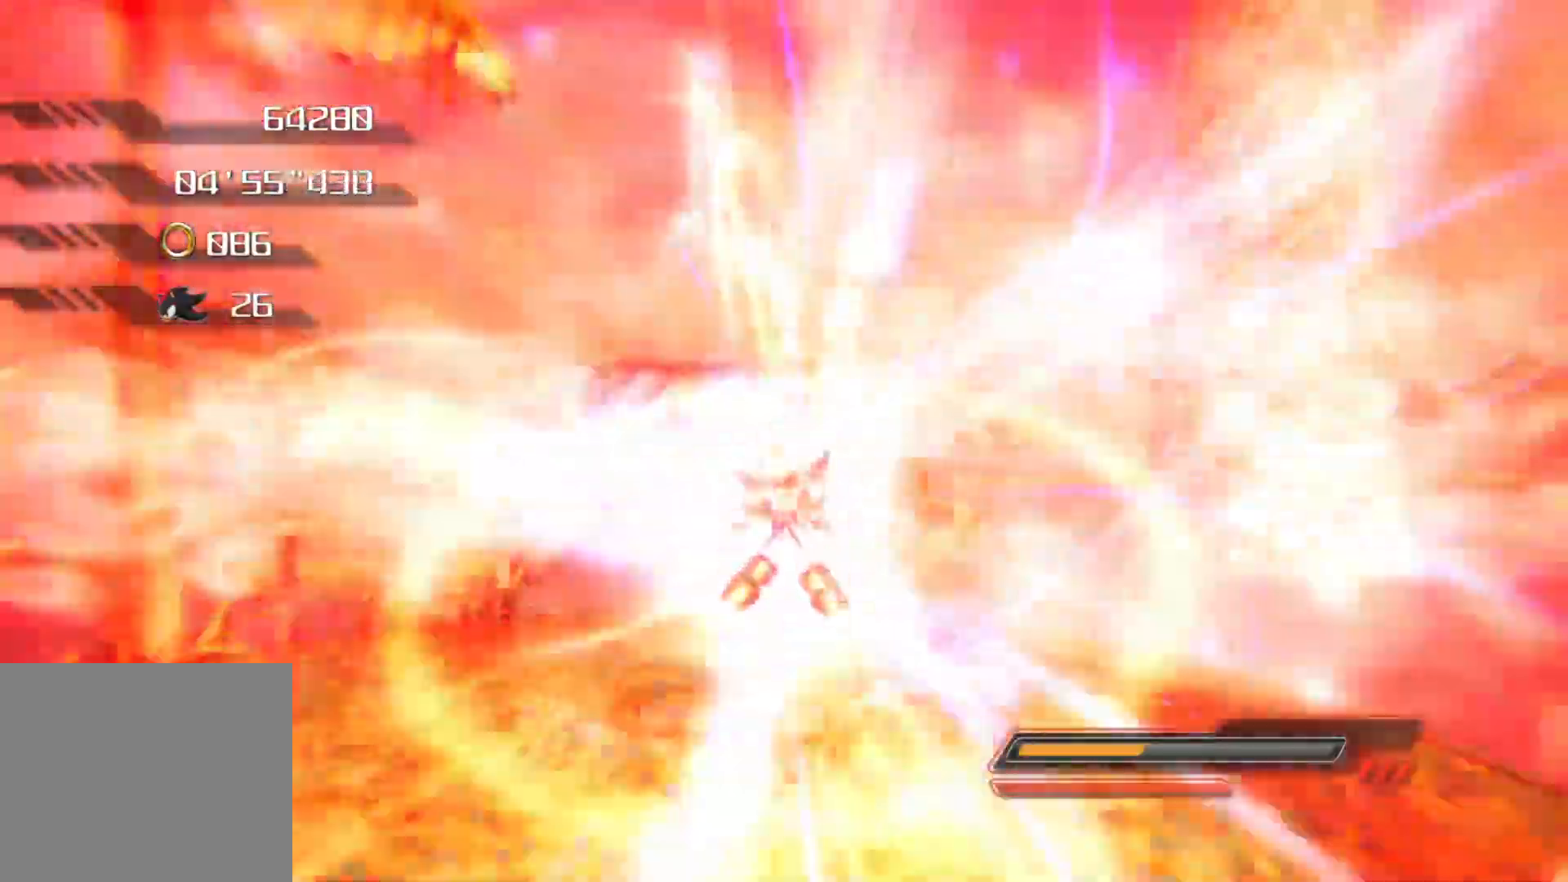
{"buttons": [], "left_stick": "up-left", "right_stick": "center", "events": [[486, "left_stick", "up-left"]]}
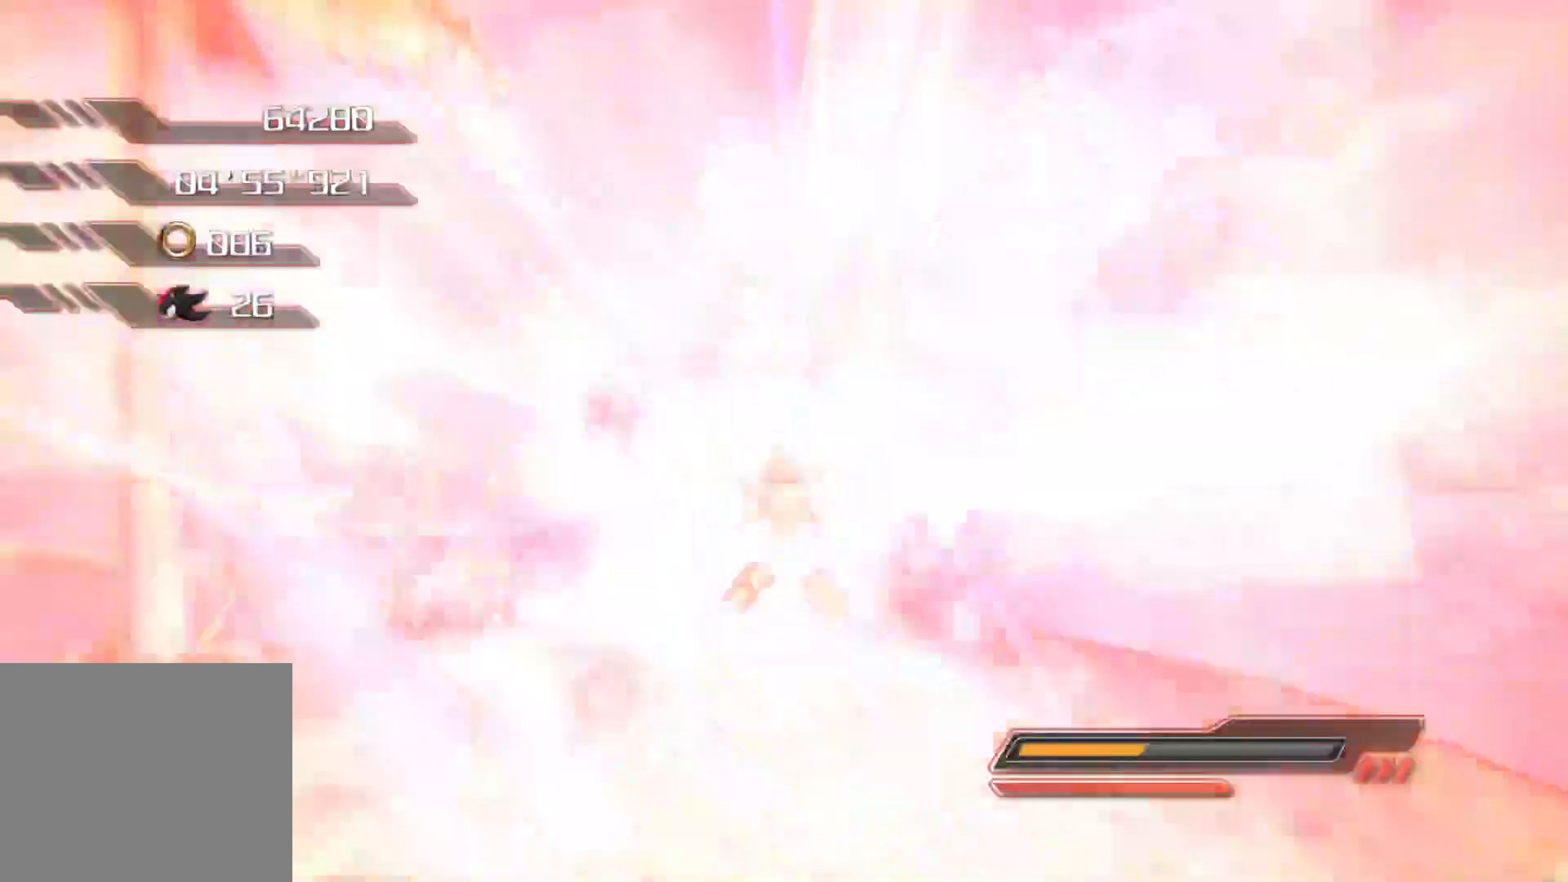
{"buttons": [], "left_stick": "up-left", "right_stick": "center", "events": []}
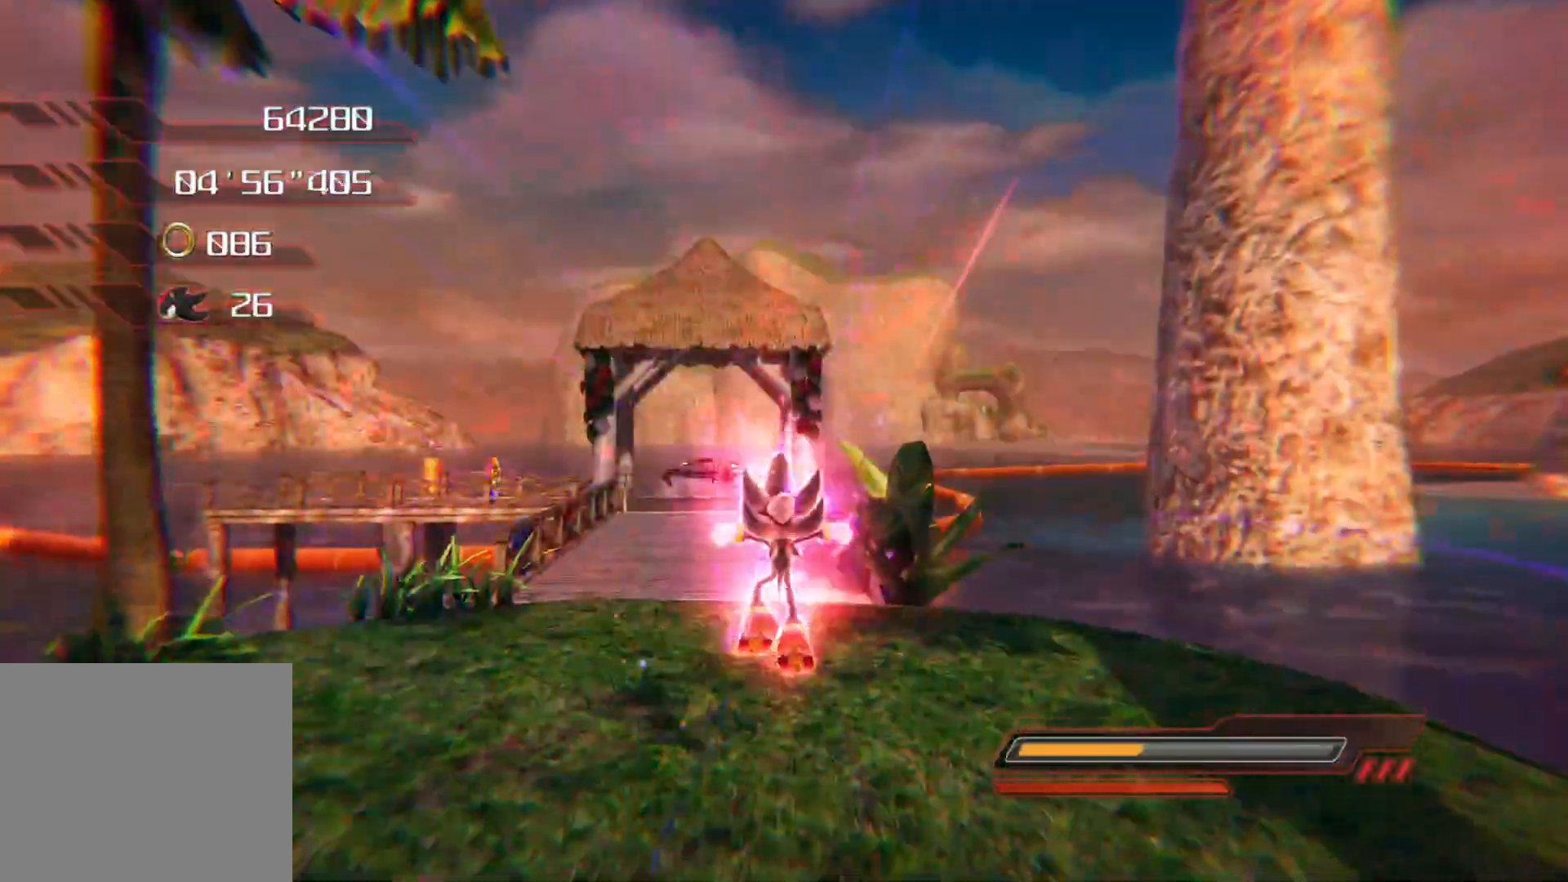
{"buttons": [], "left_stick": "up-left", "right_stick": "center", "events": []}
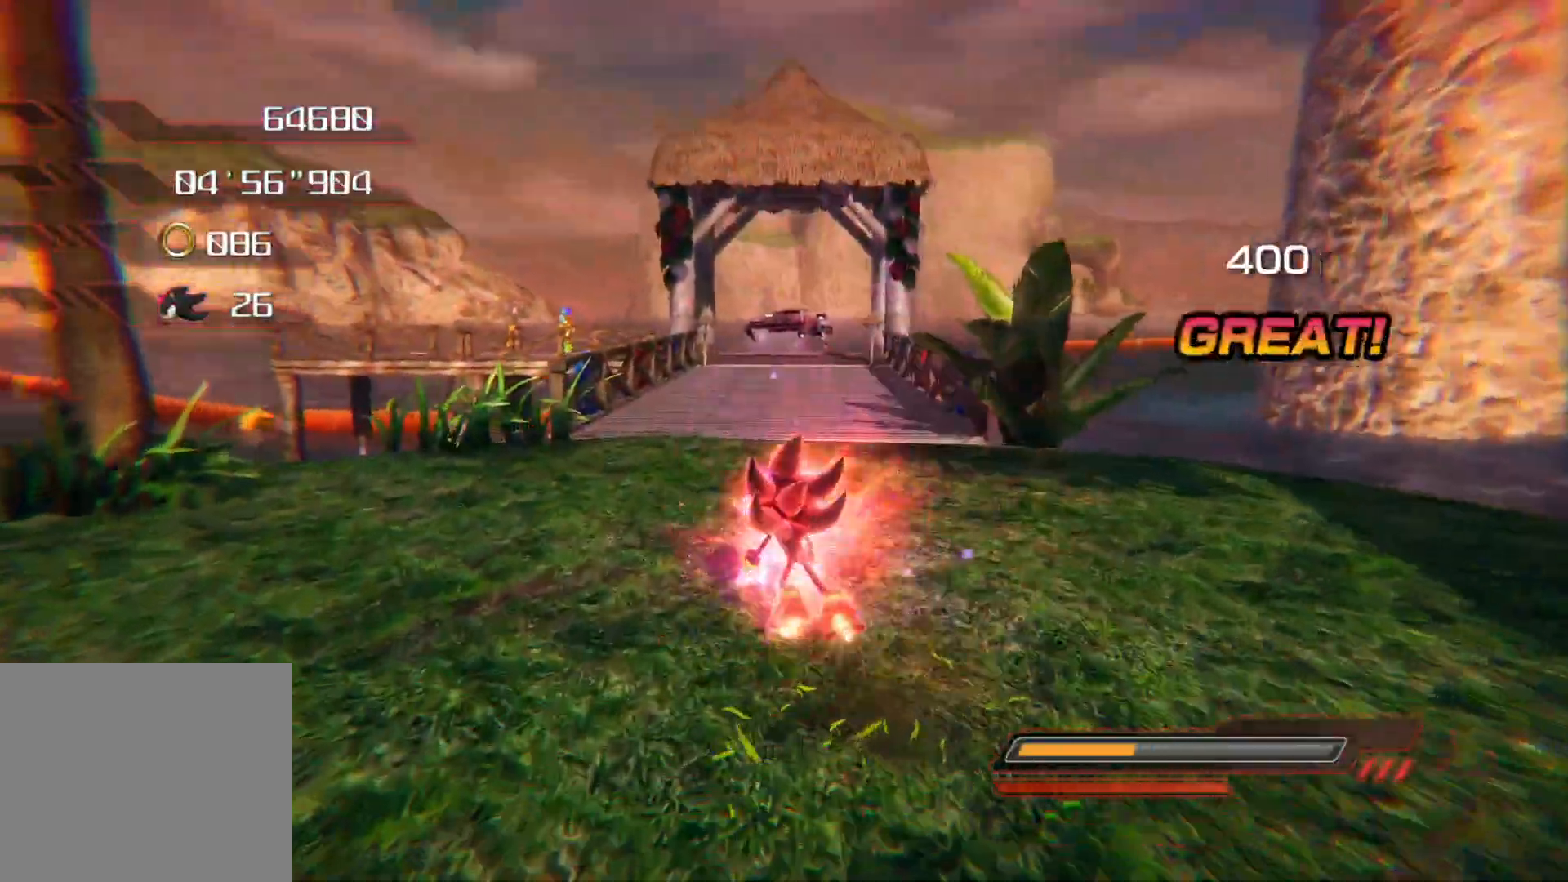
{"buttons": [], "left_stick": "up", "right_stick": "center", "events": [[201, "left_stick", "up"]]}
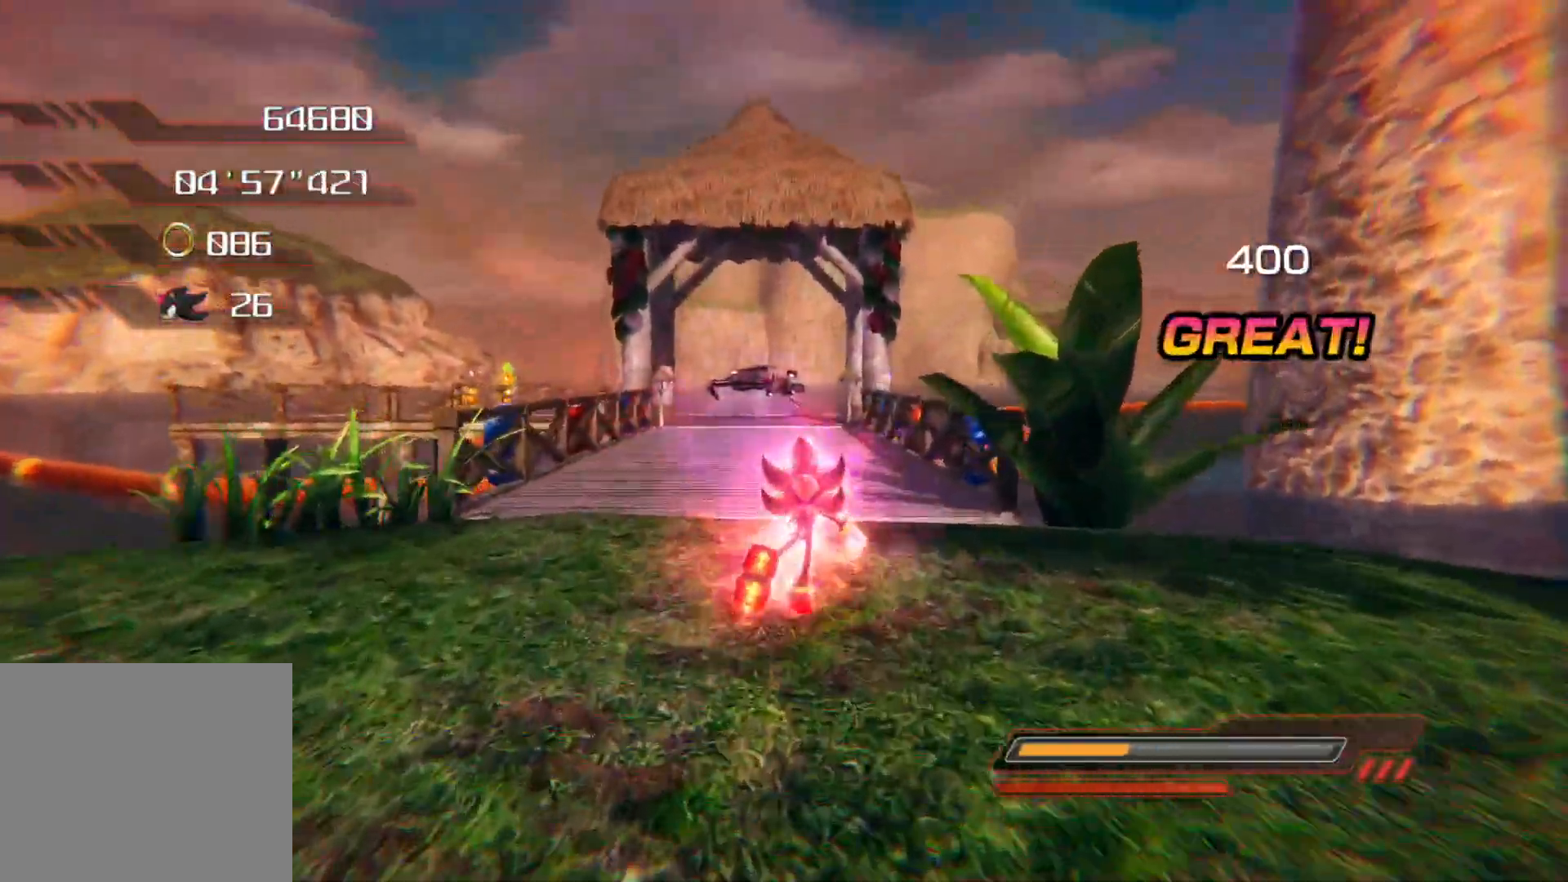
{"buttons": [], "left_stick": "up", "right_stick": "center", "events": []}
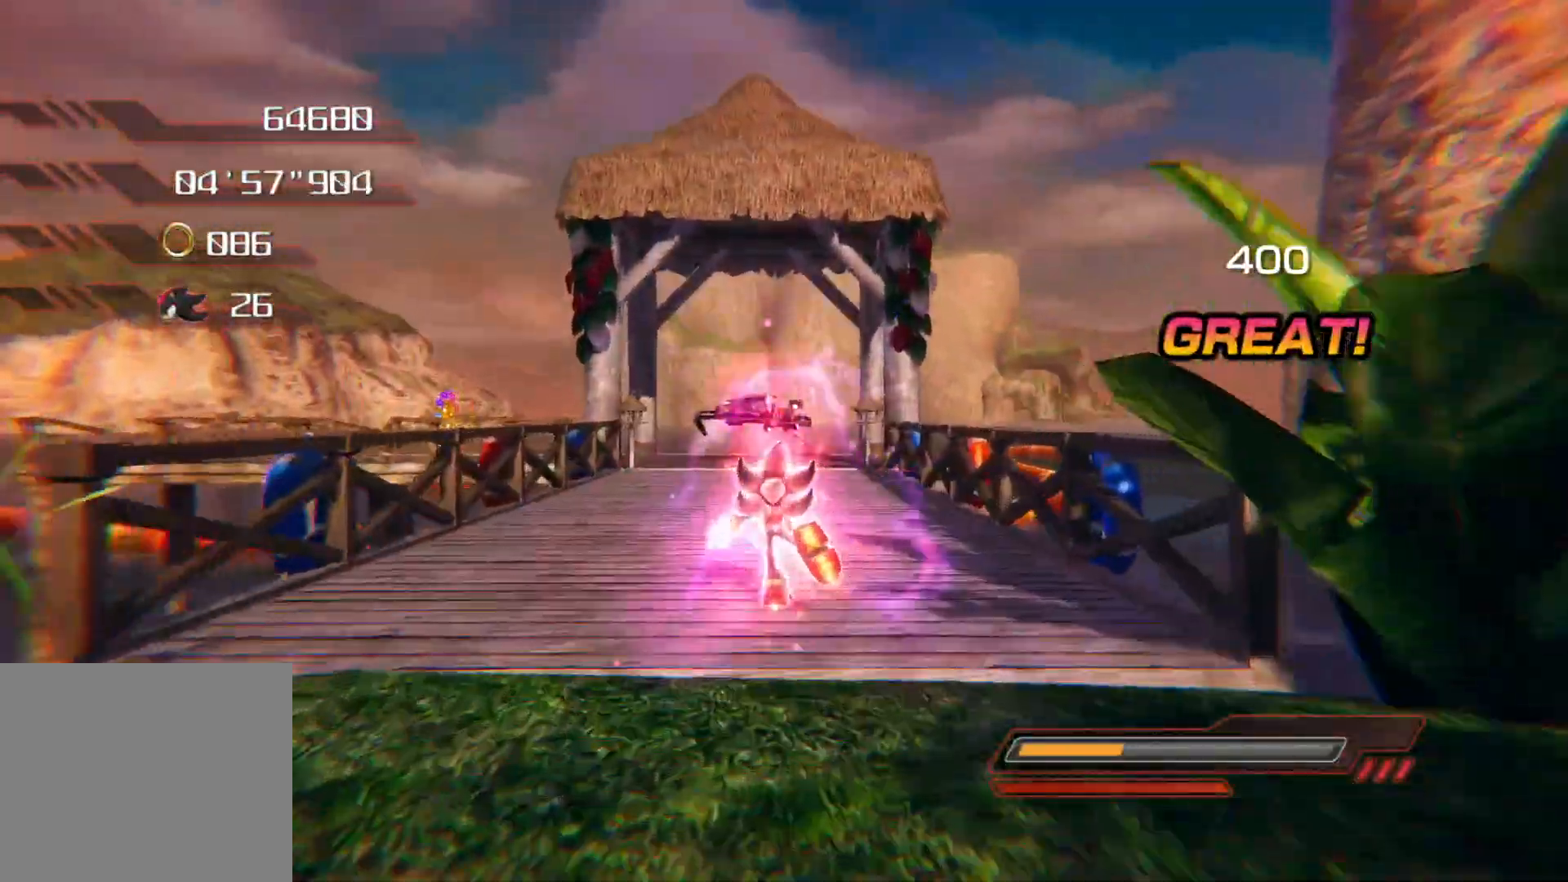
{"buttons": [], "left_stick": "up", "right_stick": "center", "events": []}
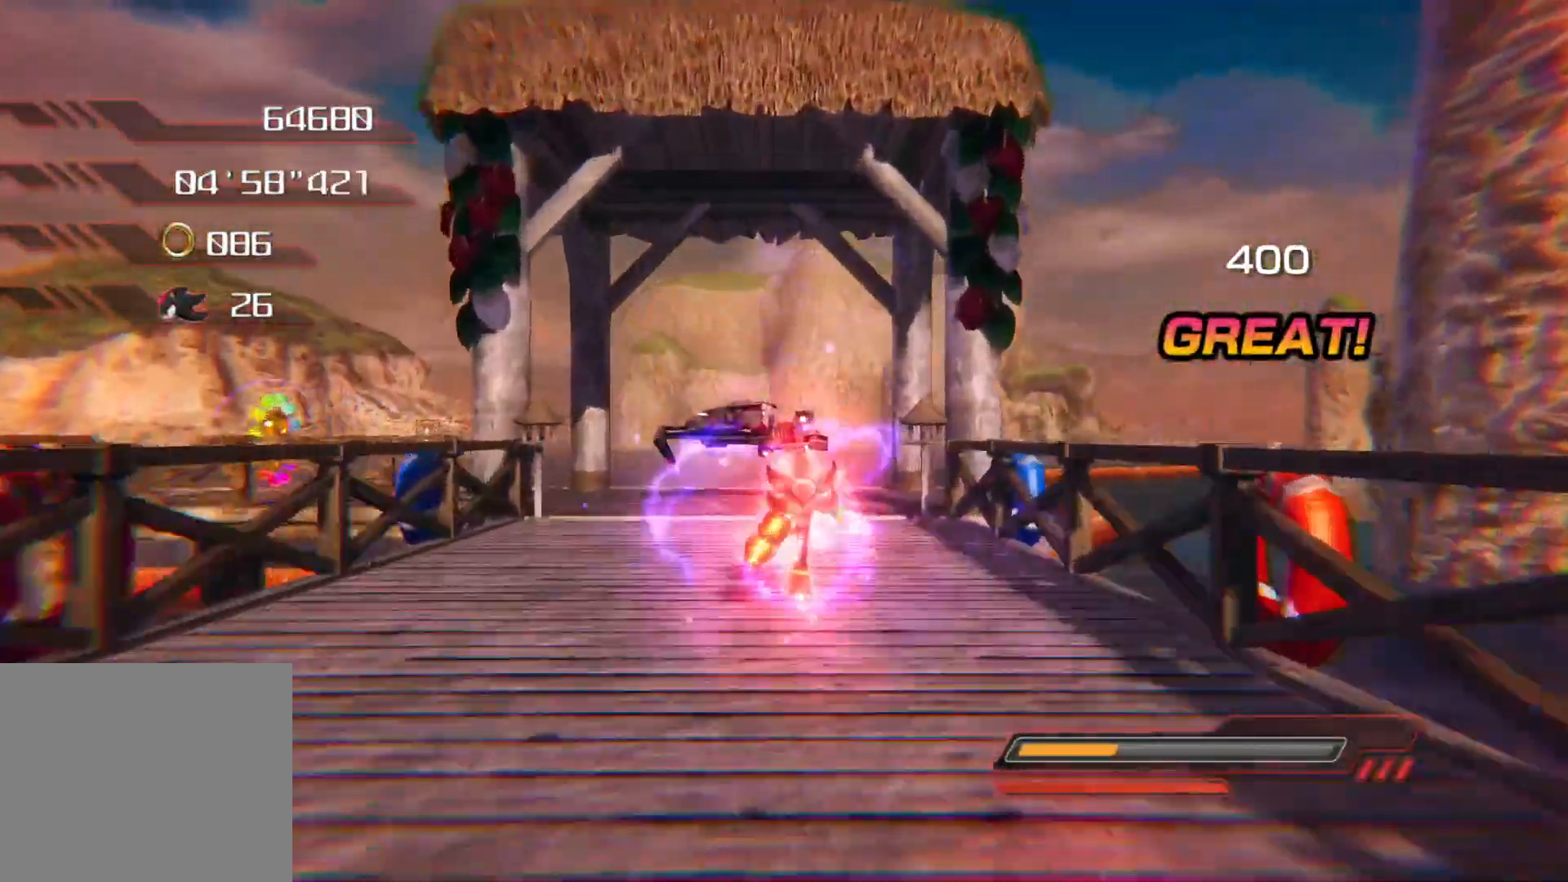
{"buttons": ["TRIANGLE"], "left_stick": "center", "right_stick": "center", "events": [[285, "left_stick", "center"], [335, "TRIANGLE", "down"], [419, "TRIANGLE", "up"], [469, "TRIANGLE", "down"]]}
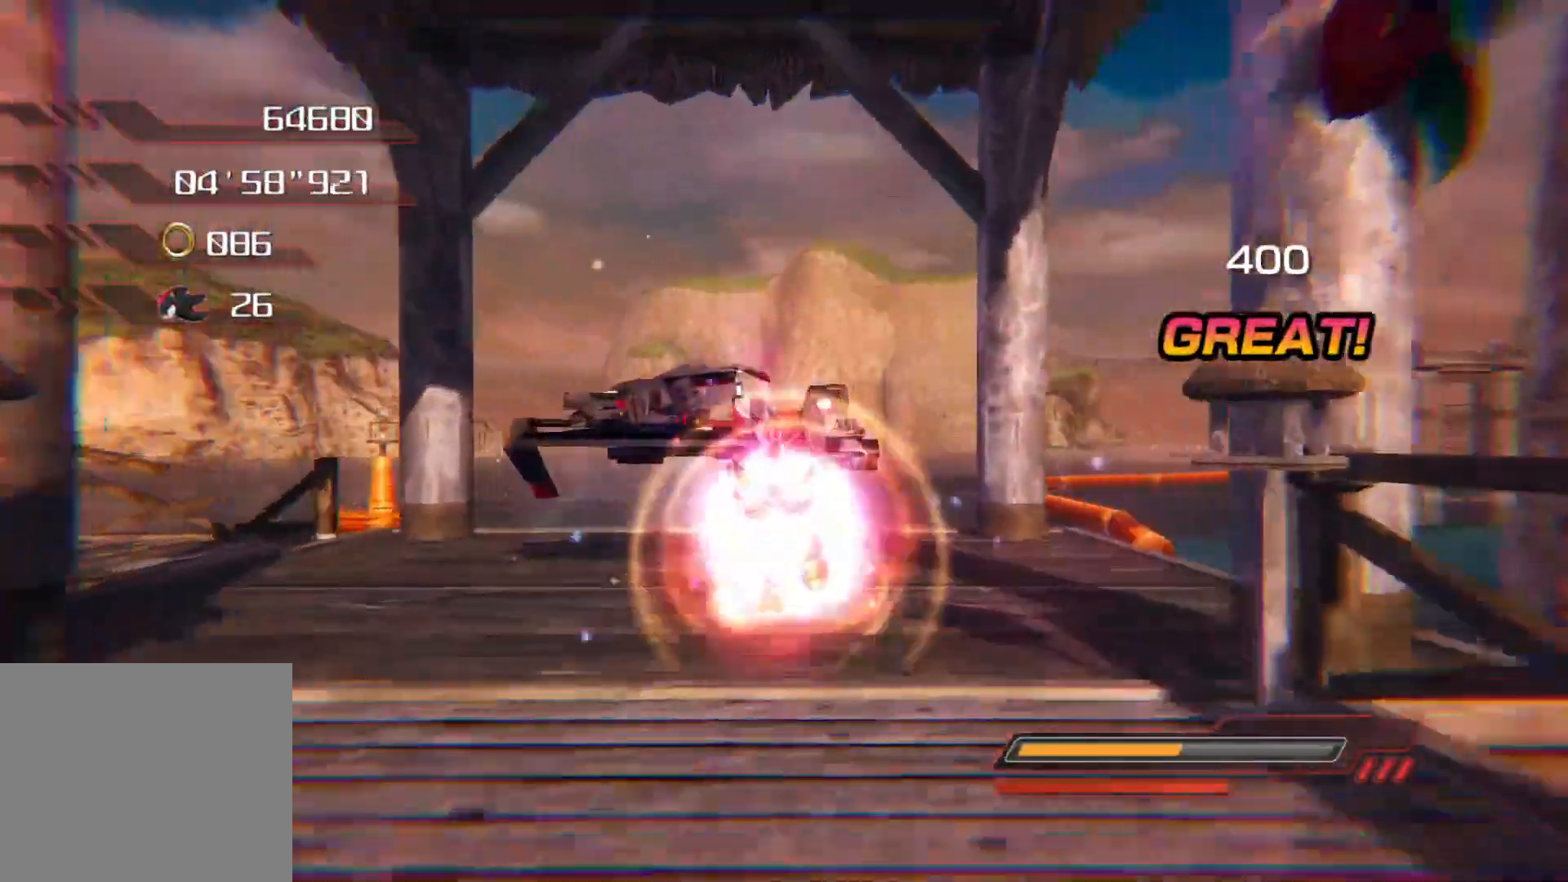
{"buttons": [], "left_stick": "up", "right_stick": "center", "events": [[17, "TRIANGLE", "up"], [285, "TRIANGLE", "down"], [402, "TRIANGLE", "up"], [453, "left_stick", "up"]]}
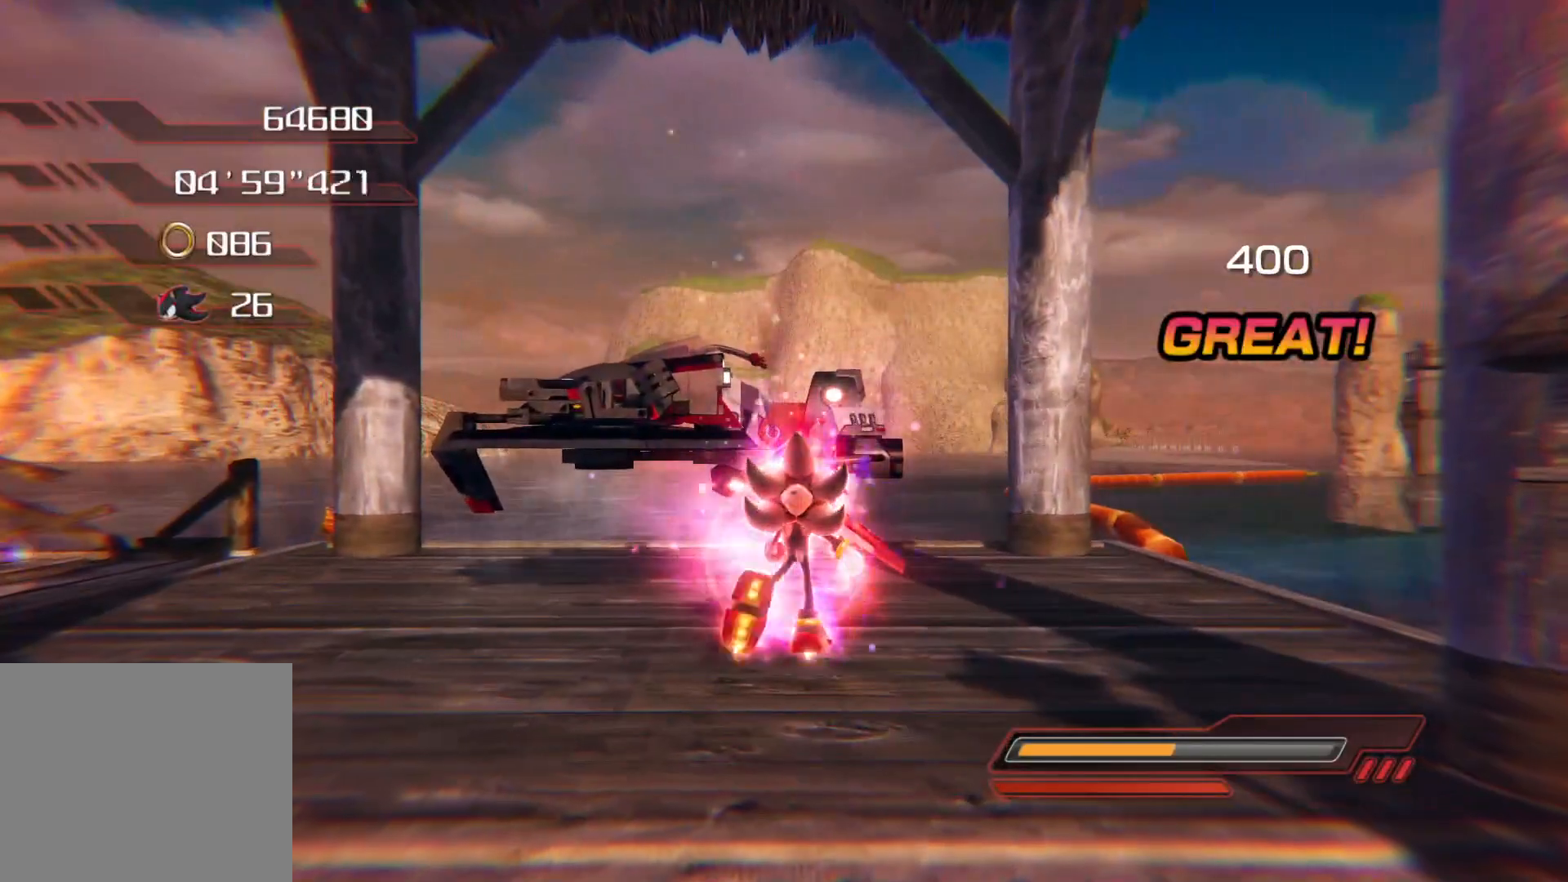
{"buttons": [], "left_stick": "center", "right_stick": "center", "events": [[167, "TRIANGLE", "down"], [285, "TRIANGLE", "up"], [301, "left_stick", "center"]]}
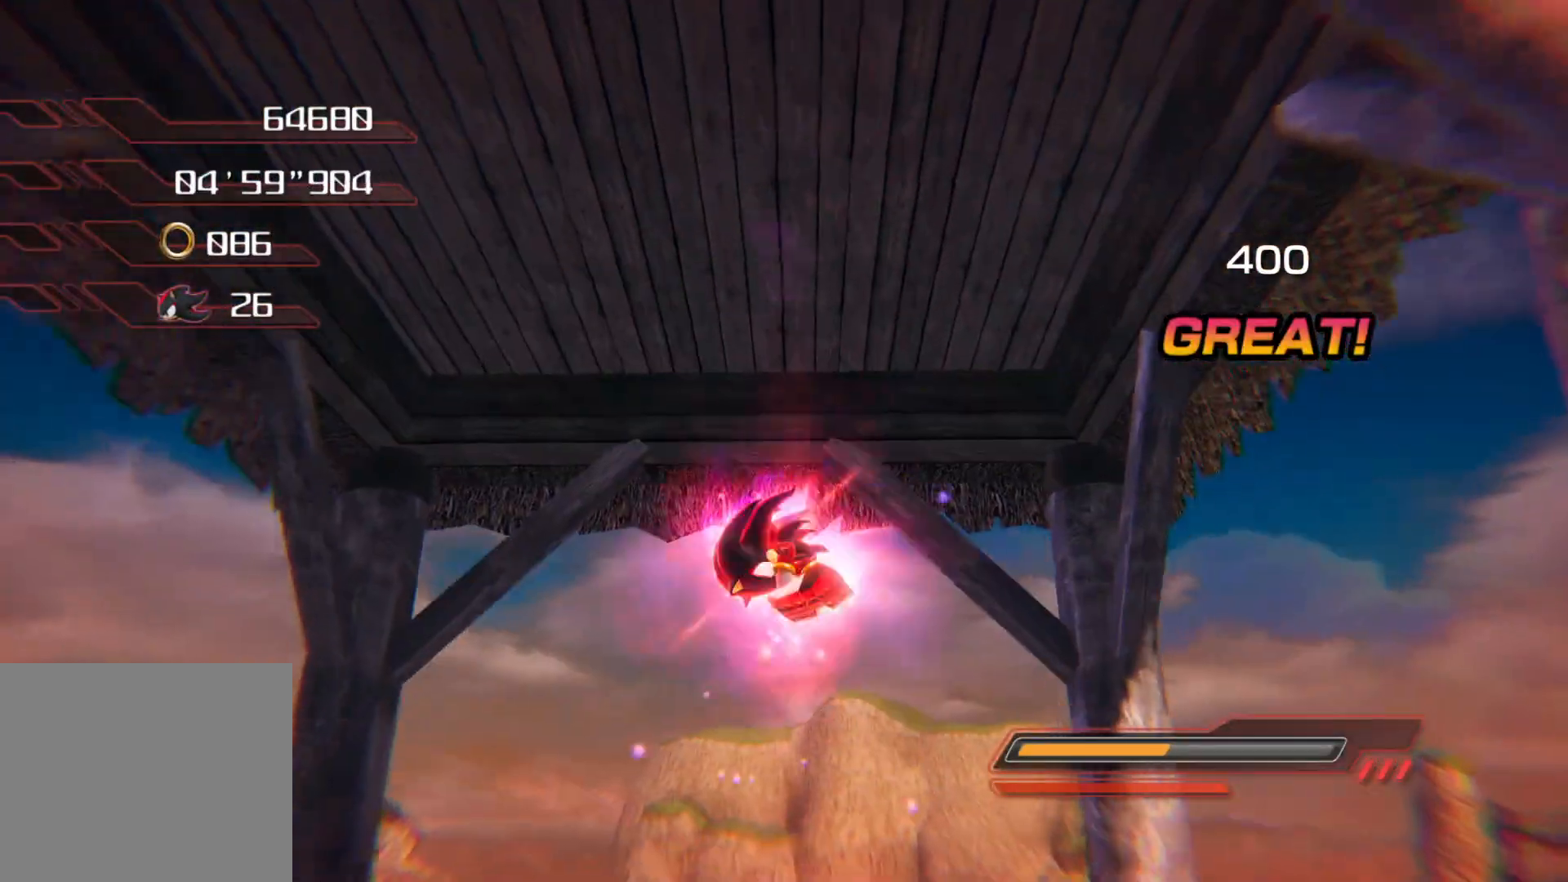
{"buttons": ["CROSS"], "left_stick": "center", "right_stick": "center", "events": [[452, "CROSS", "down"]]}
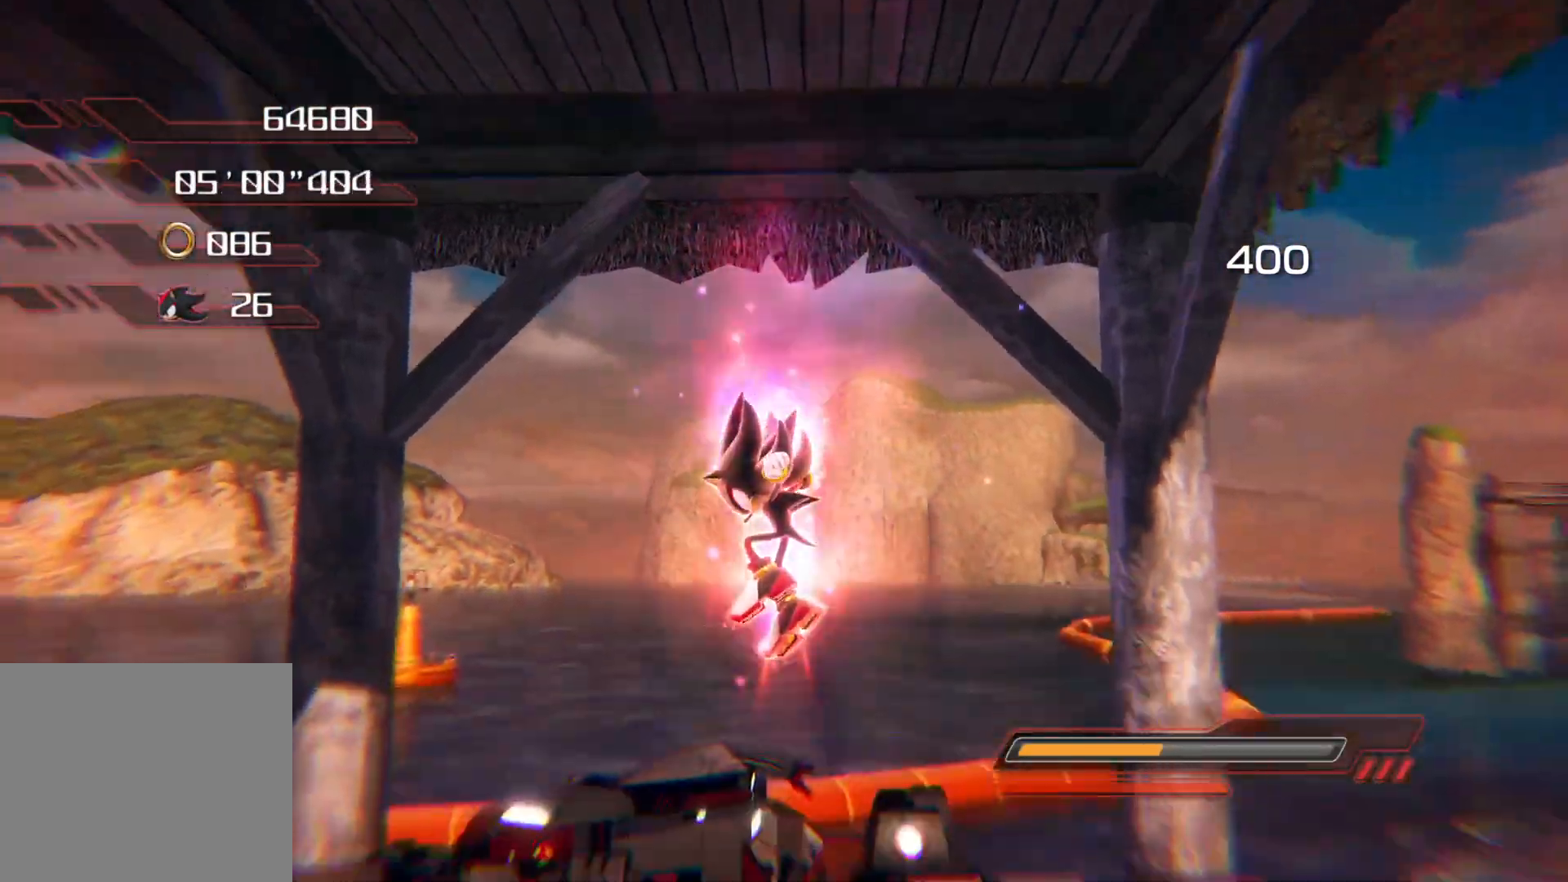
{"buttons": ["CROSS"], "left_stick": "center", "right_stick": "center", "events": [[235, "L2", "down"], [385, "L2", "up"]]}
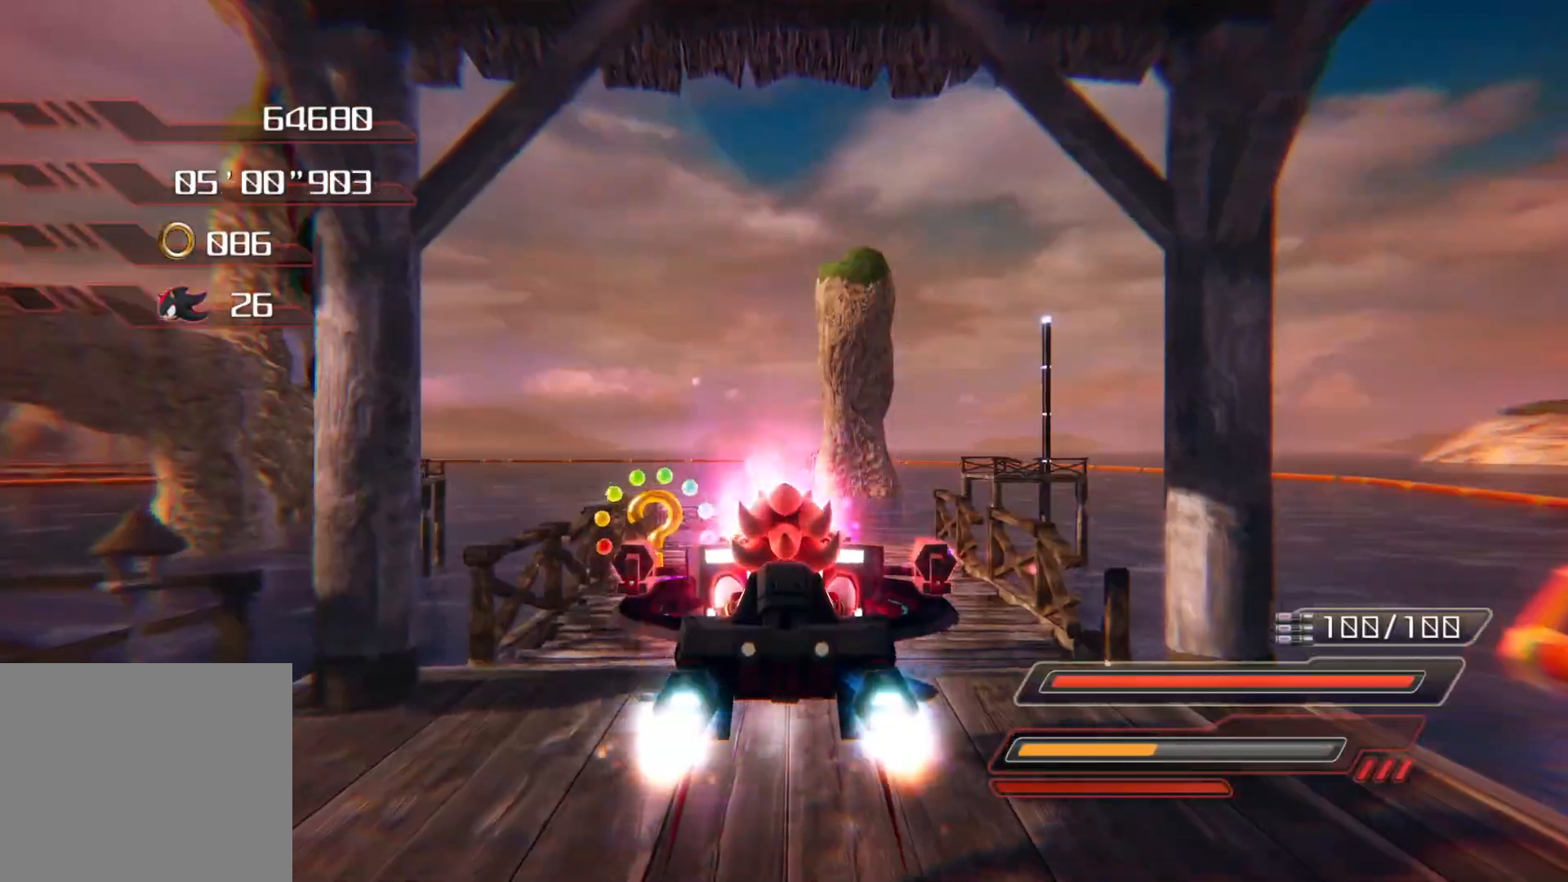
{"buttons": ["CROSS"], "left_stick": "center", "right_stick": "center", "events": []}
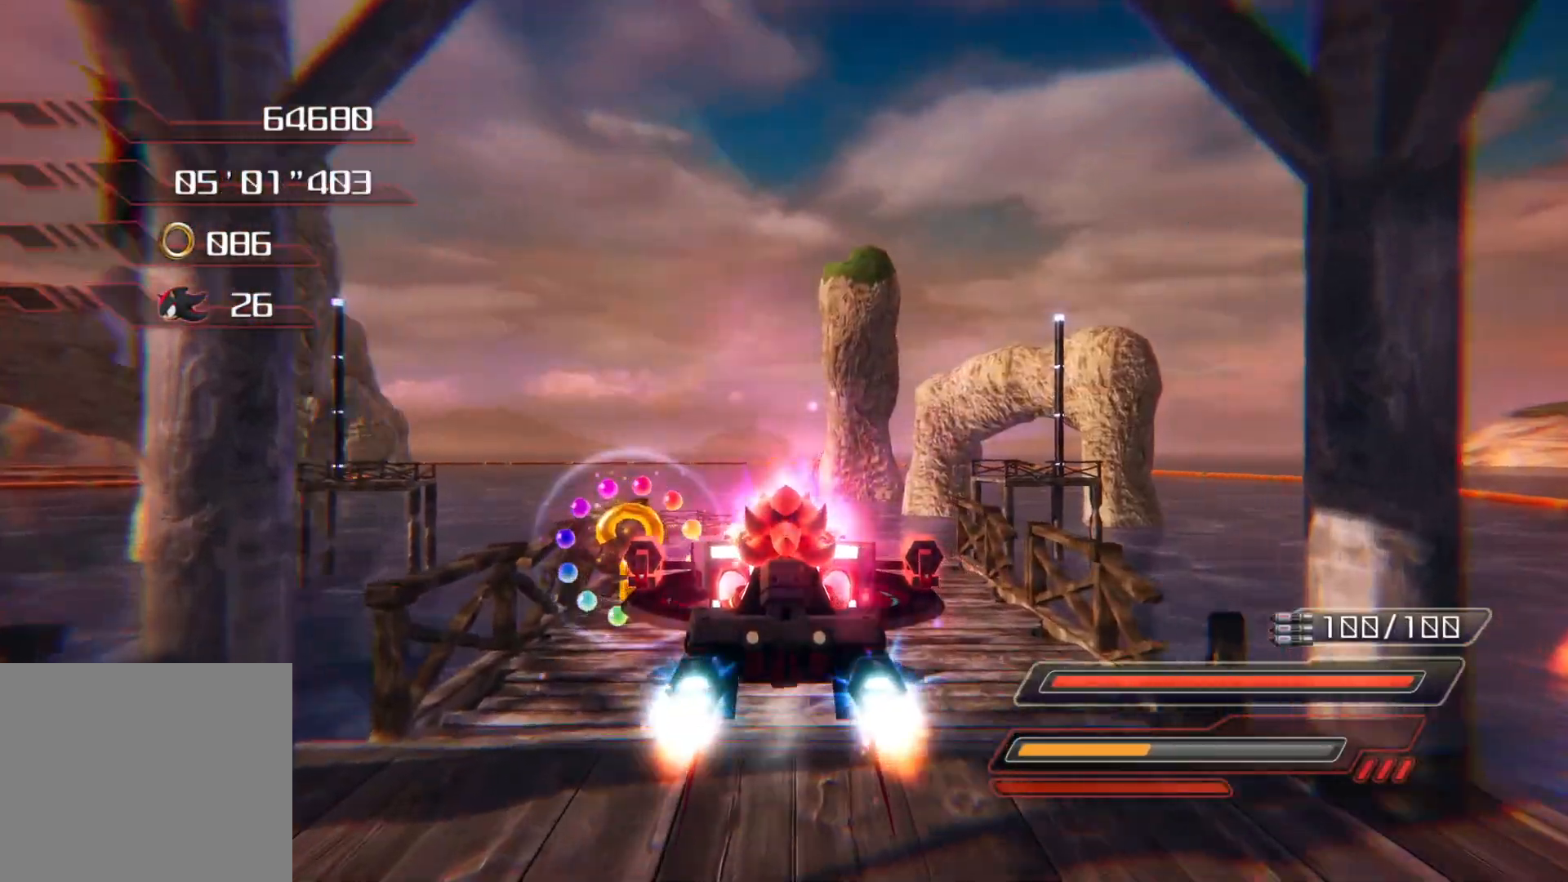
{"buttons": ["CROSS"], "left_stick": "center", "right_stick": "center", "events": []}
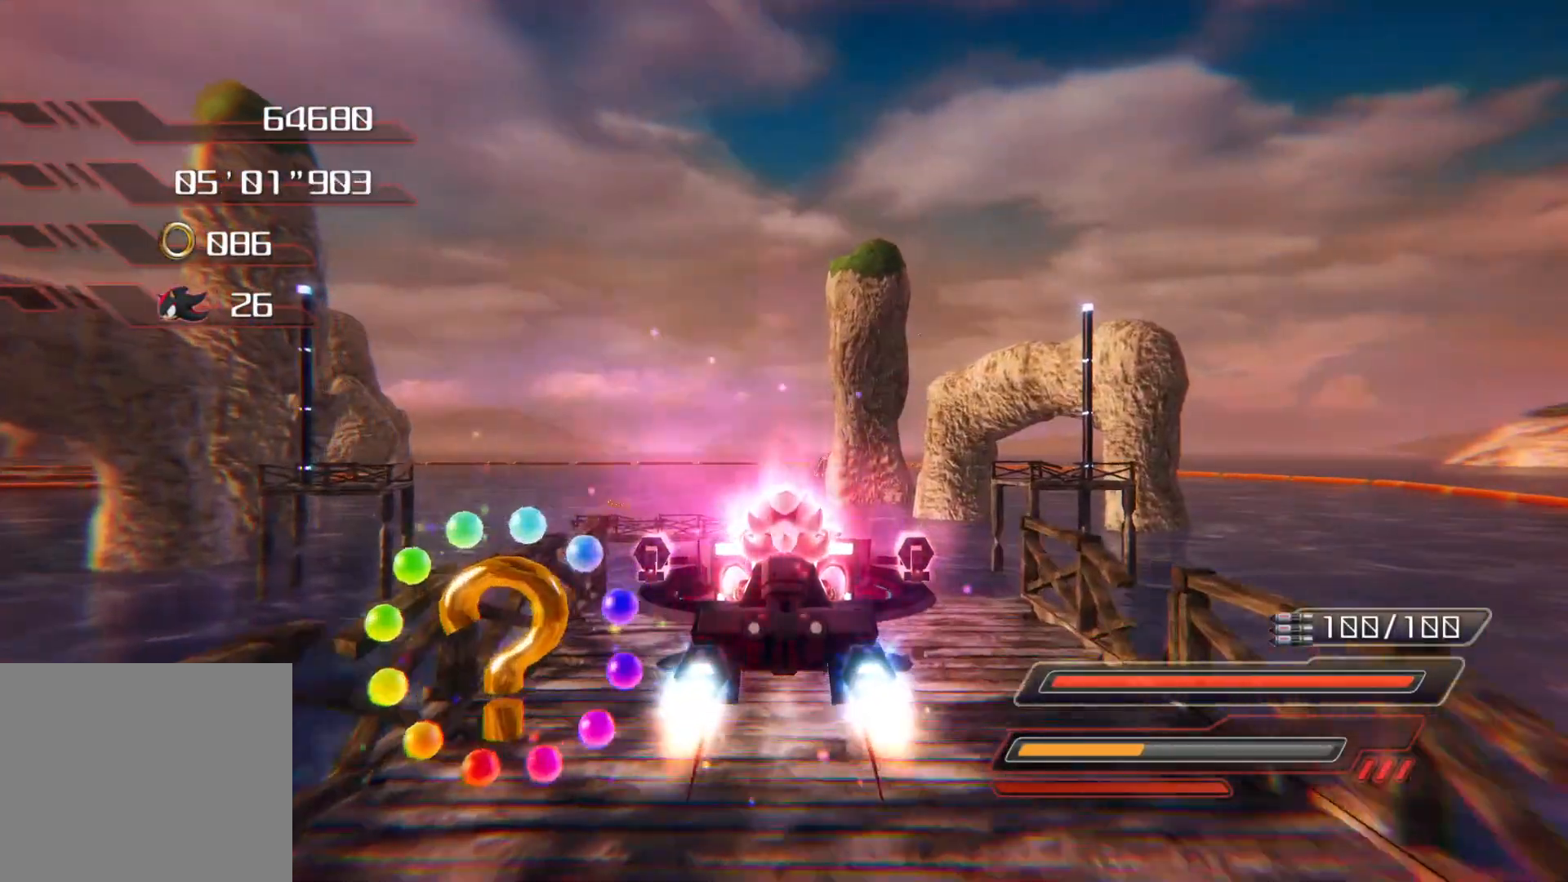
{"buttons": ["CROSS"], "left_stick": "center", "right_stick": "center", "events": []}
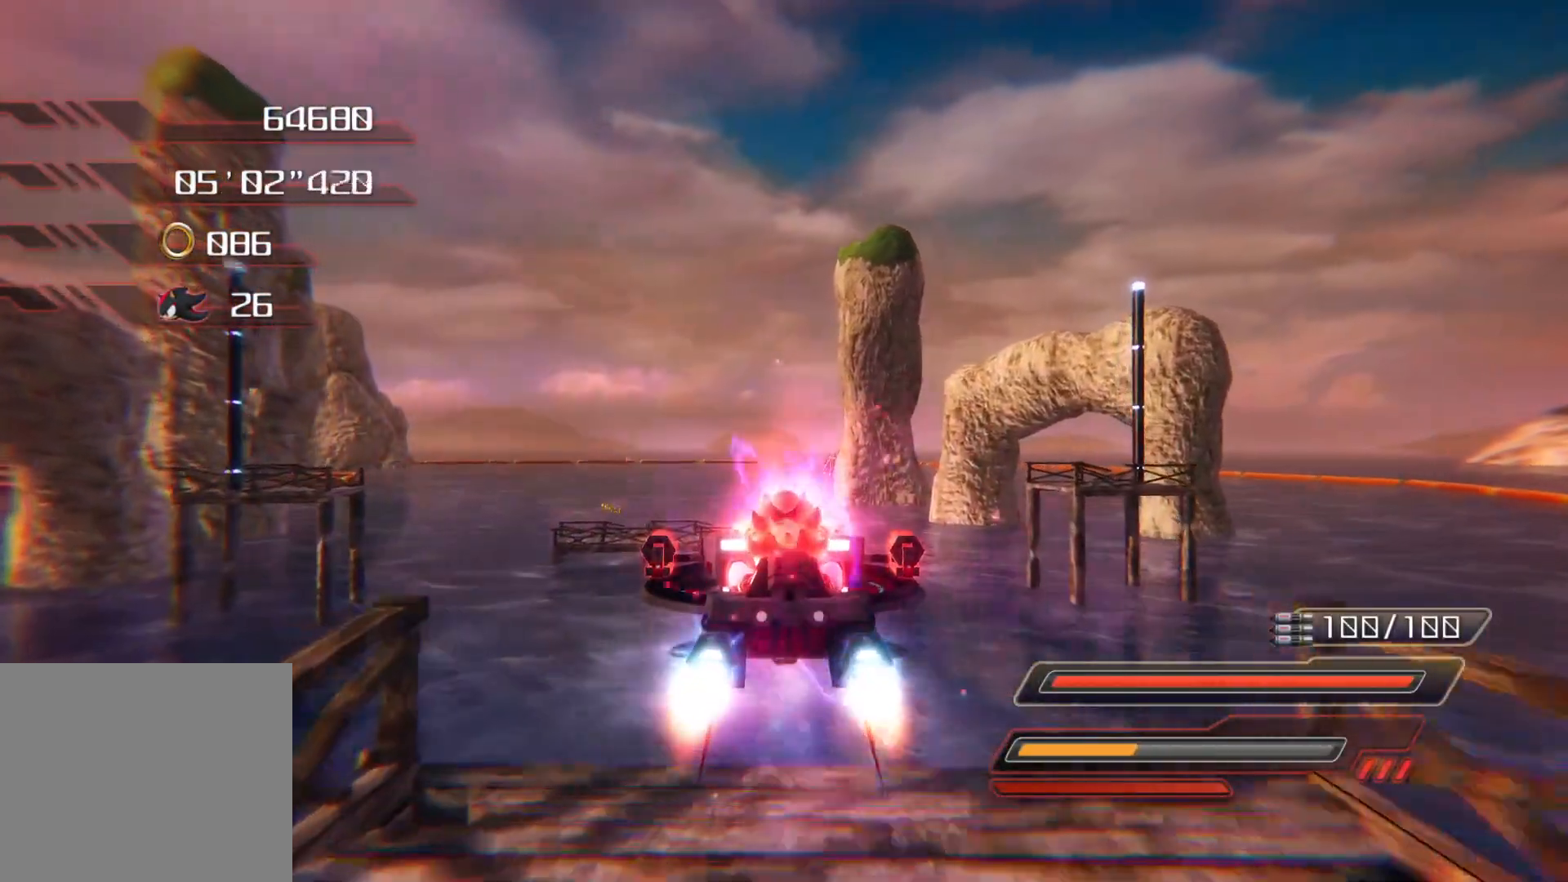
{"buttons": ["CROSS", "R2"], "left_stick": "center", "right_stick": "center", "events": [[201, "left_stick", "left"], [318, "R2", "down"], [435, "left_stick", "center"]]}
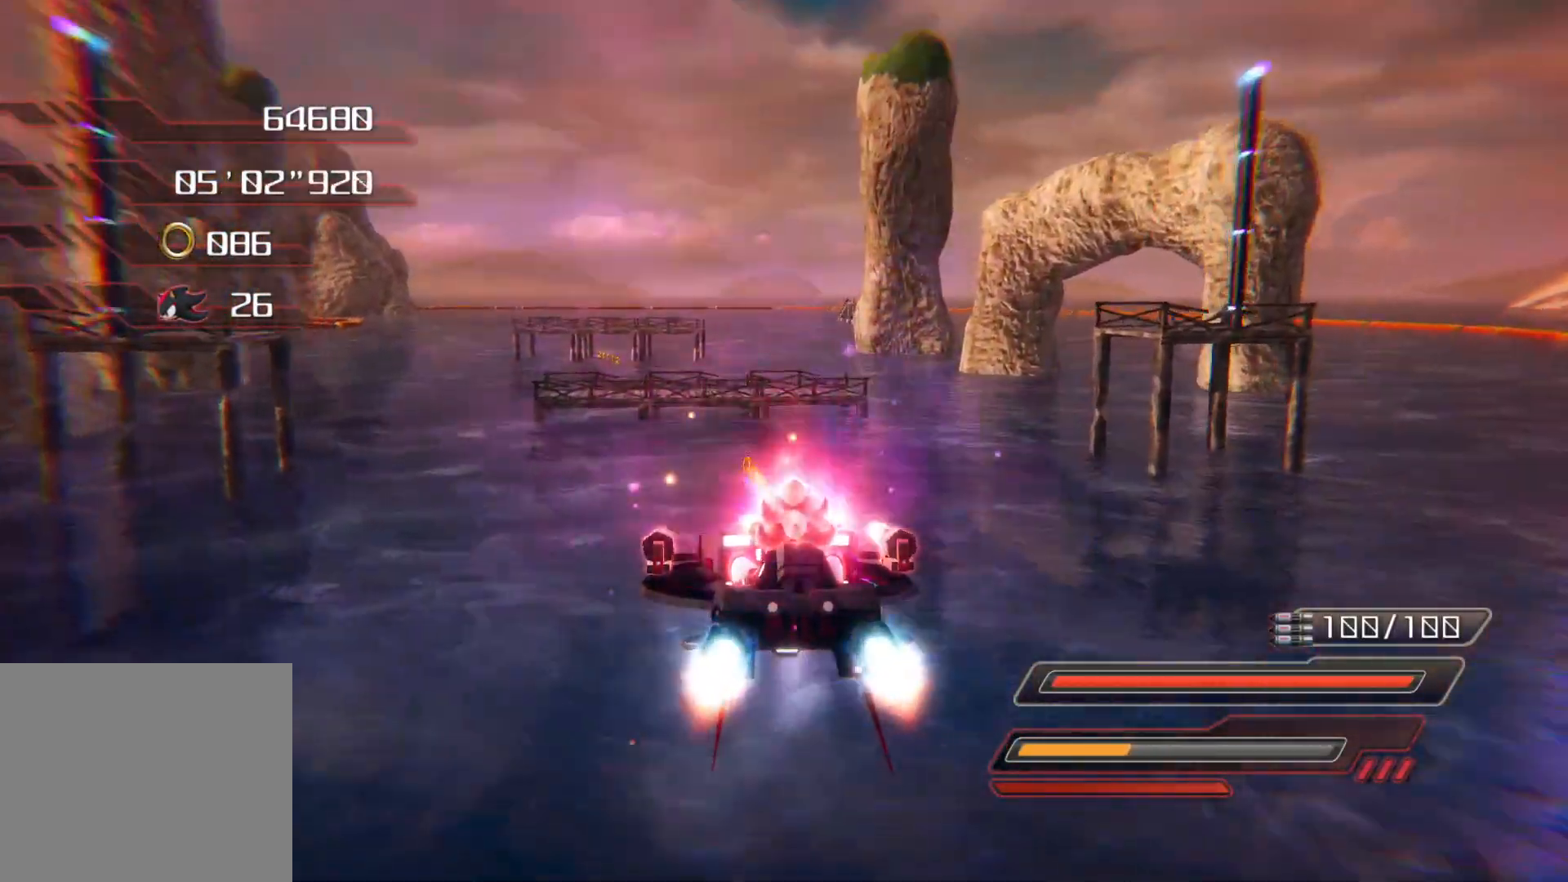
{"buttons": ["CROSS", "R2"], "left_stick": "center", "right_stick": "center", "events": []}
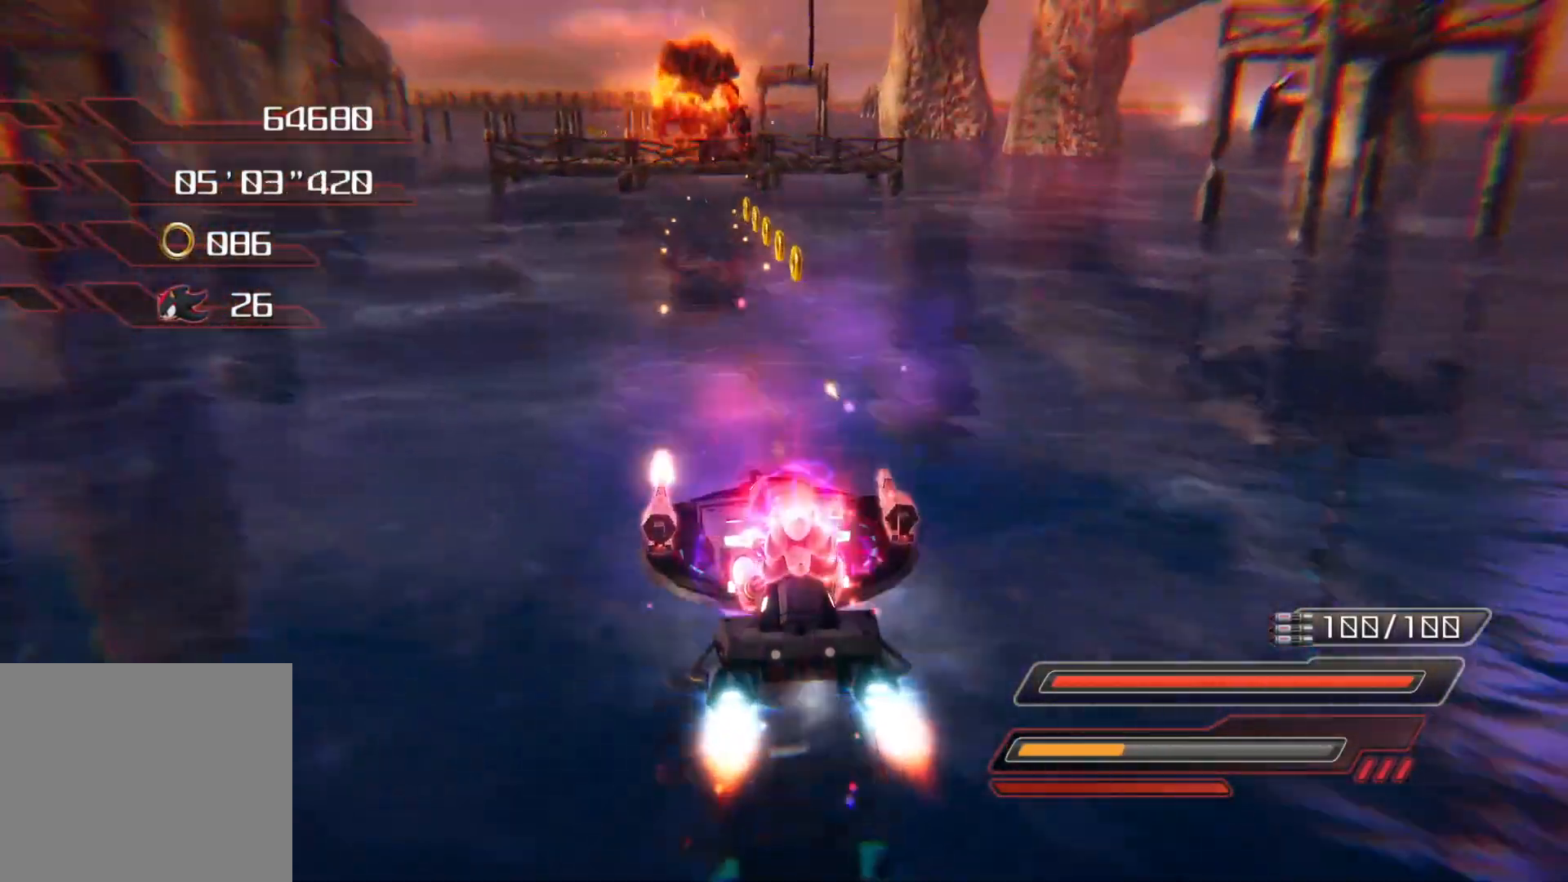
{"buttons": ["CROSS", "R2"], "left_stick": "center", "right_stick": "center", "events": [[335, "left_stick", "down-right"], [435, "left_stick", "center"]]}
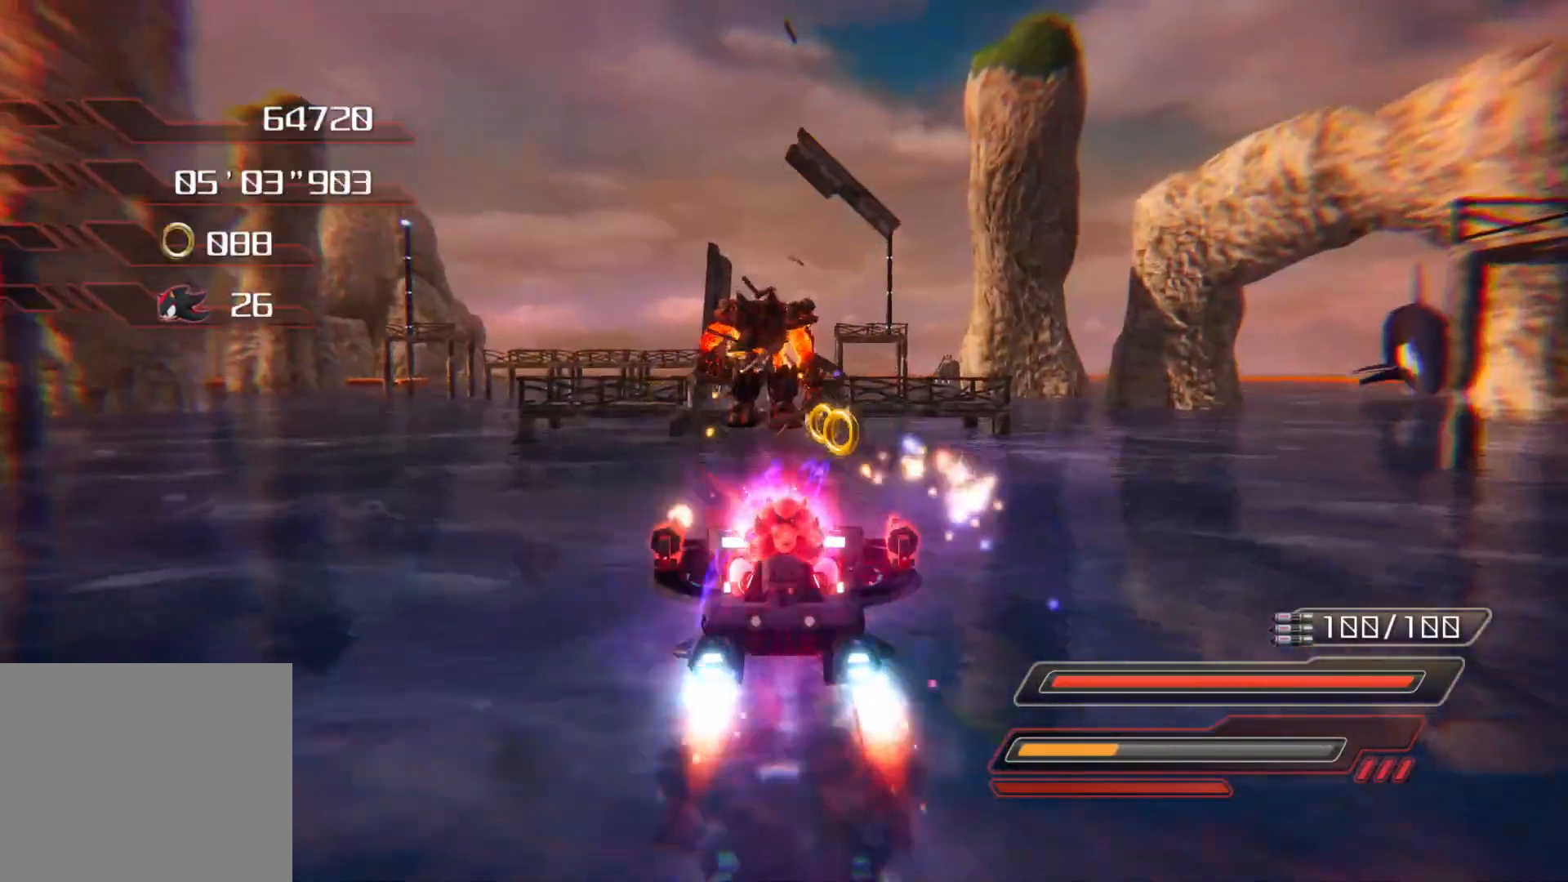
{"buttons": ["CROSS", "R2"], "left_stick": "center", "right_stick": "center", "events": [[118, "left_stick", "up-left"], [302, "left_stick", "center"]]}
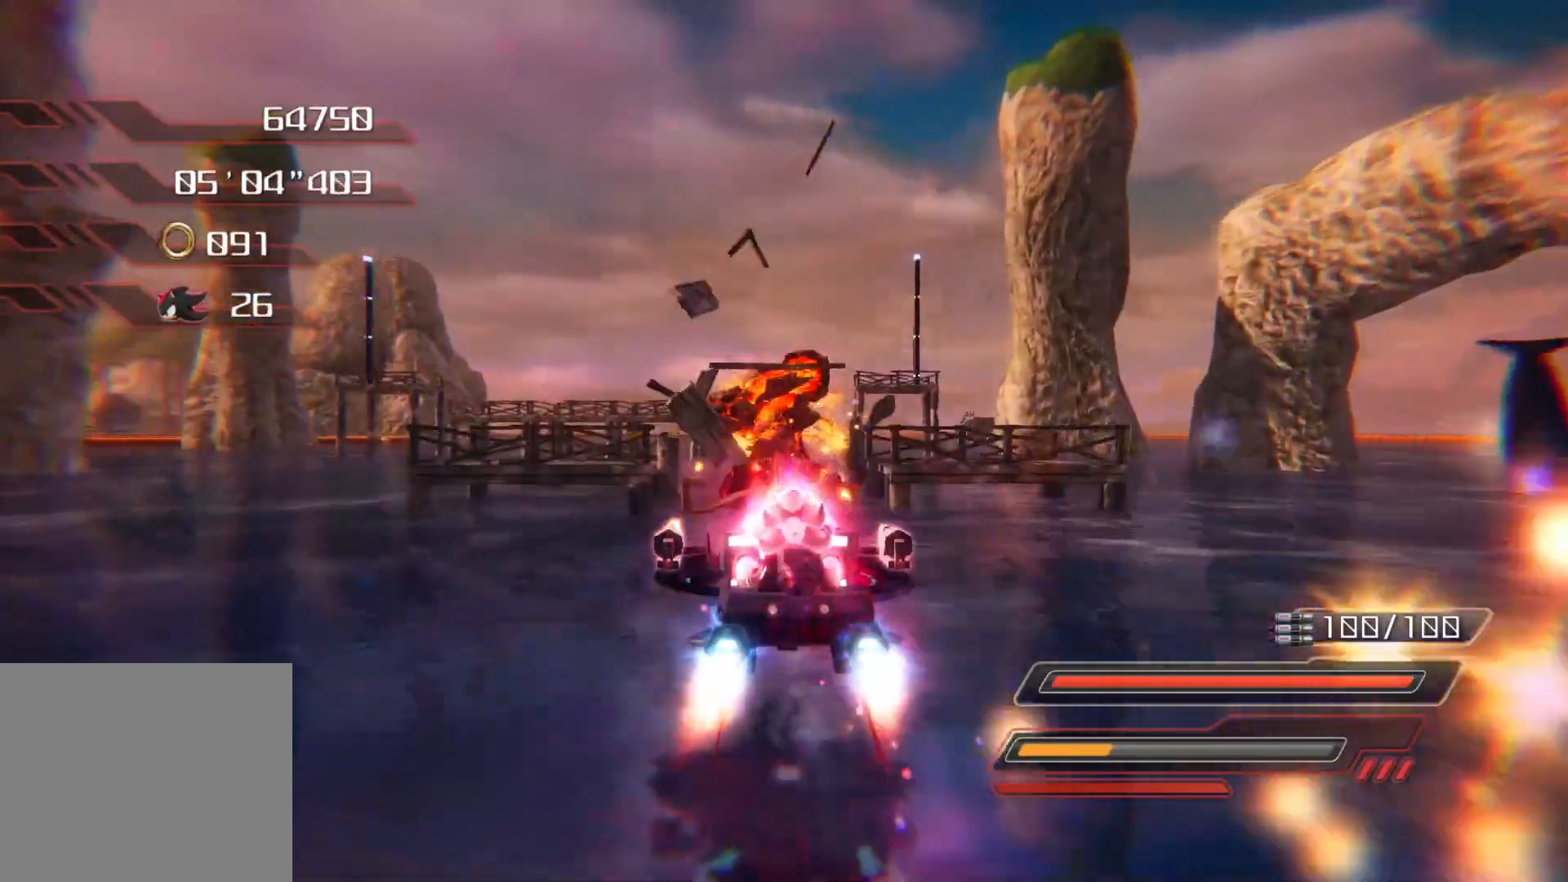
{"buttons": ["CROSS", "R2"], "left_stick": "down-right", "right_stick": "center", "events": [[67, "left_stick", "up-left"], [184, "left_stick", "center"], [335, "left_stick", "down-right"]]}
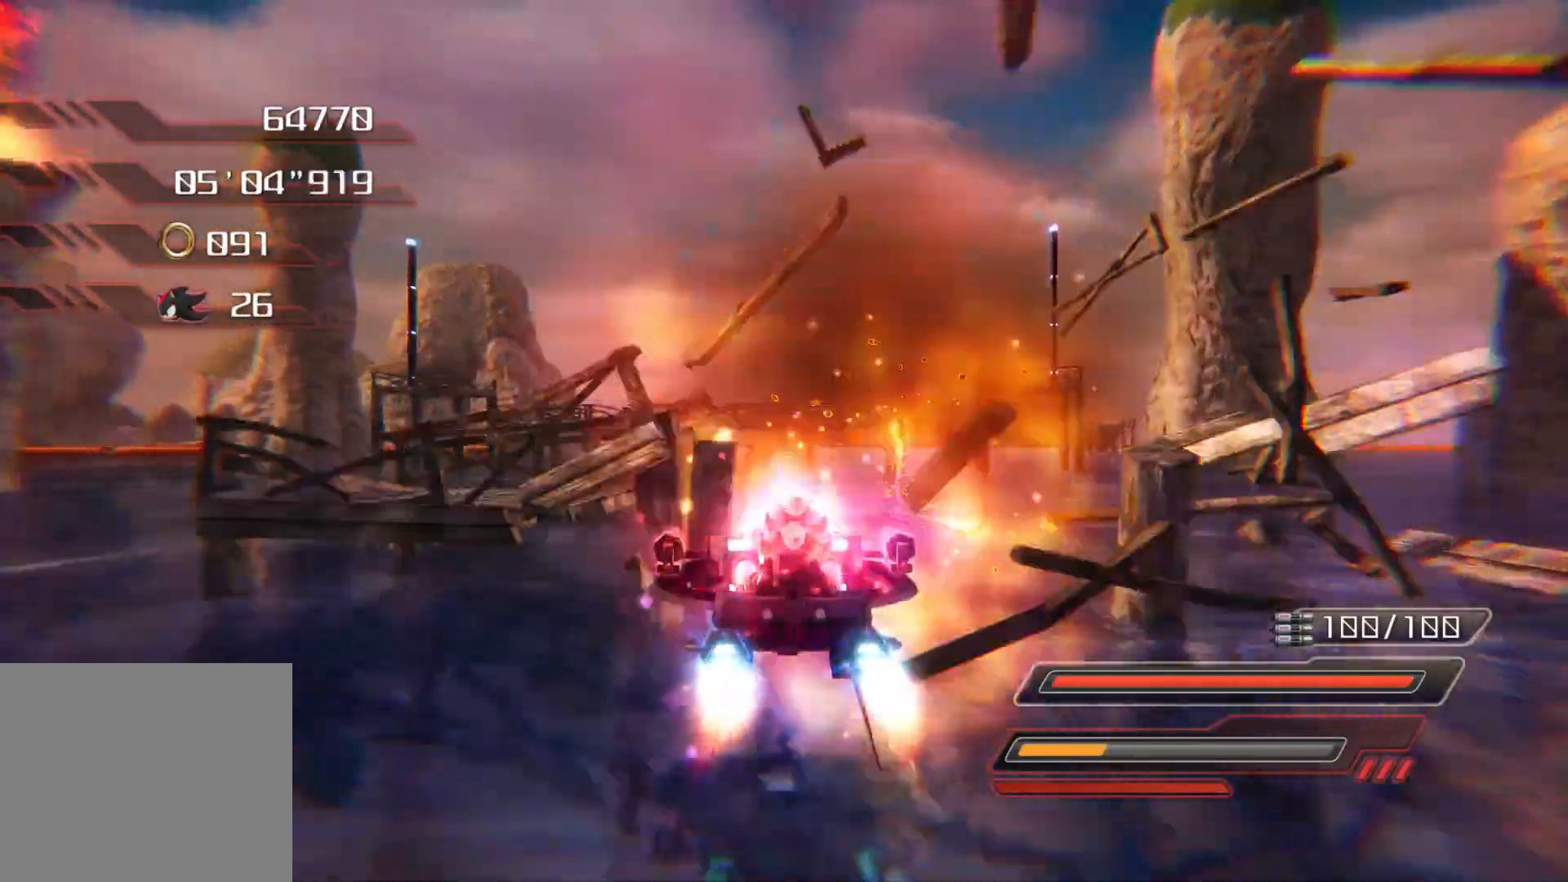
{"buttons": ["CROSS", "R2"], "left_stick": "up-left", "right_stick": "center", "events": [[50, "left_stick", "center"], [369, "left_stick", "up-left"]]}
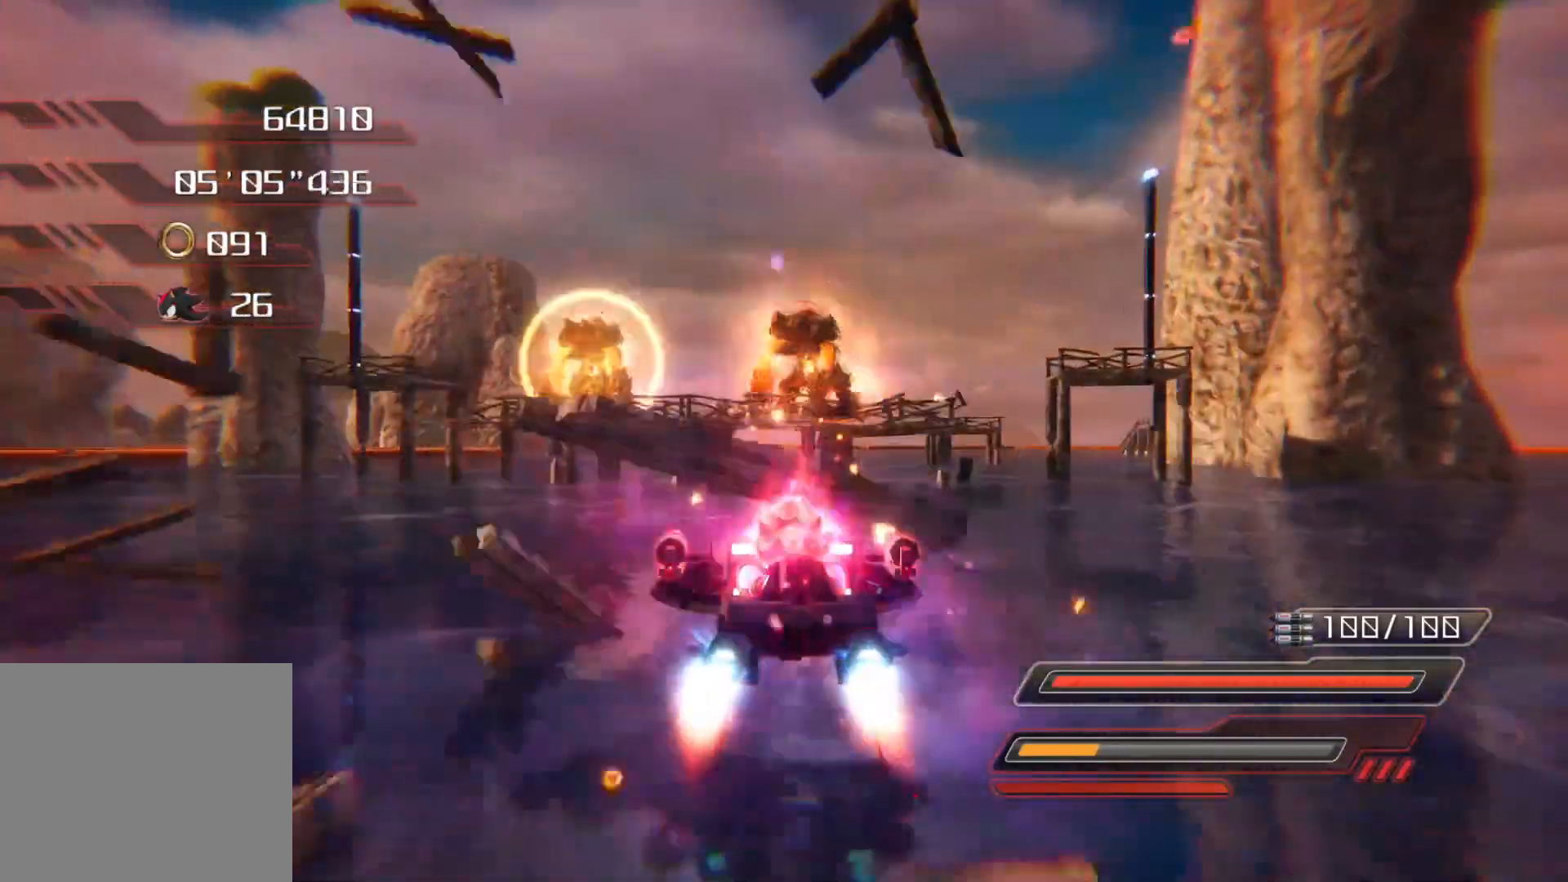
{"buttons": ["CROSS", "R2"], "left_stick": "right", "right_stick": "center", "events": [[117, "left_stick", "left"], [385, "left_stick", "right"]]}
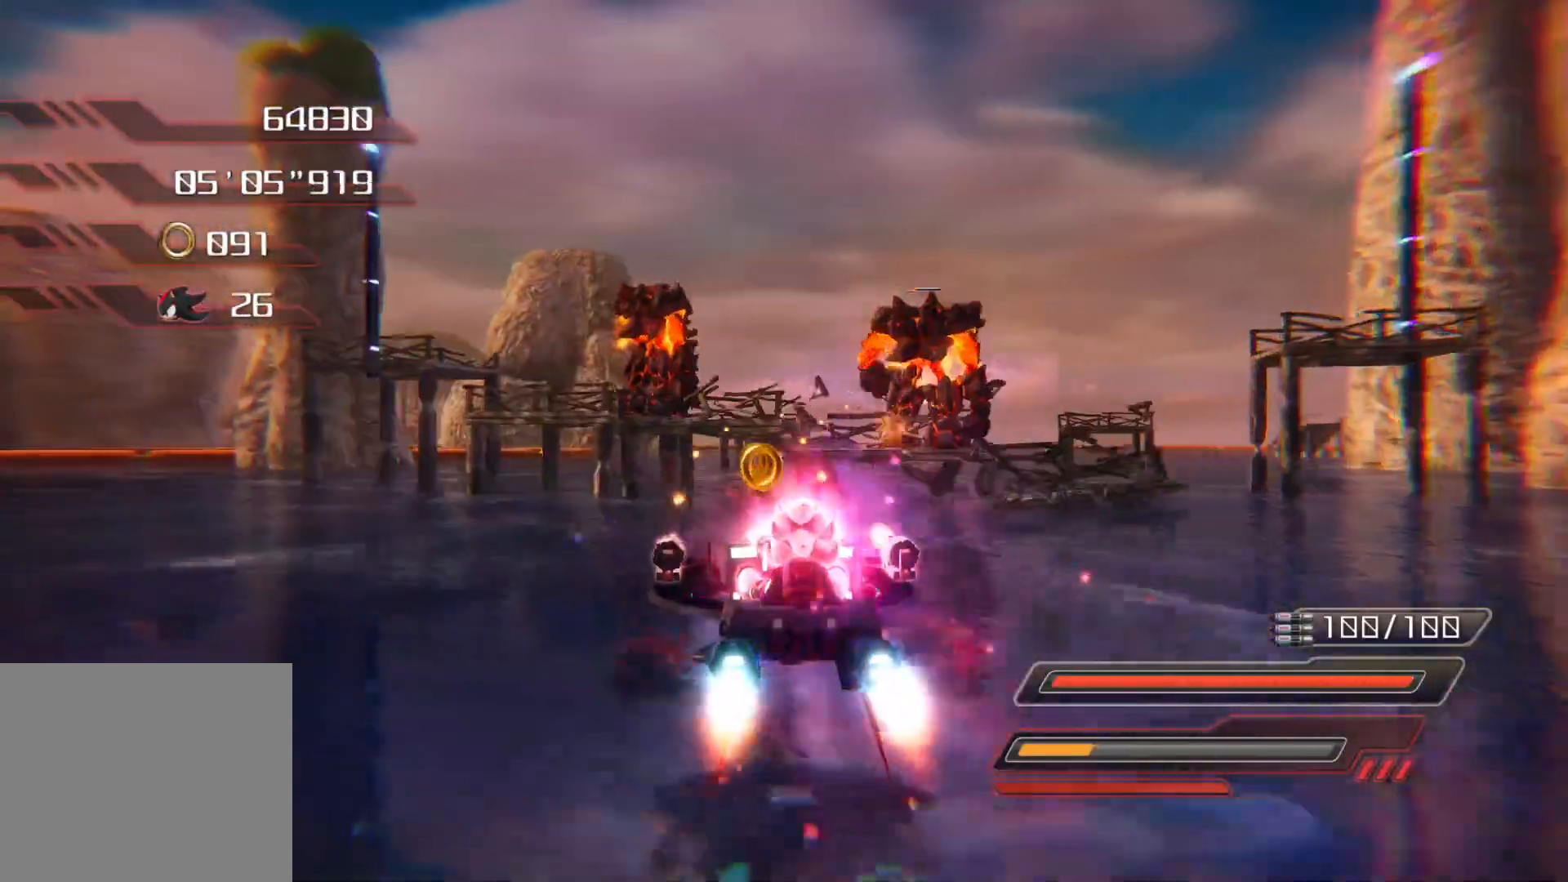
{"buttons": ["CROSS", "R2"], "left_stick": "center", "right_stick": "center", "events": [[50, "left_stick", "center"], [117, "left_stick", "right"], [385, "left_stick", "center"]]}
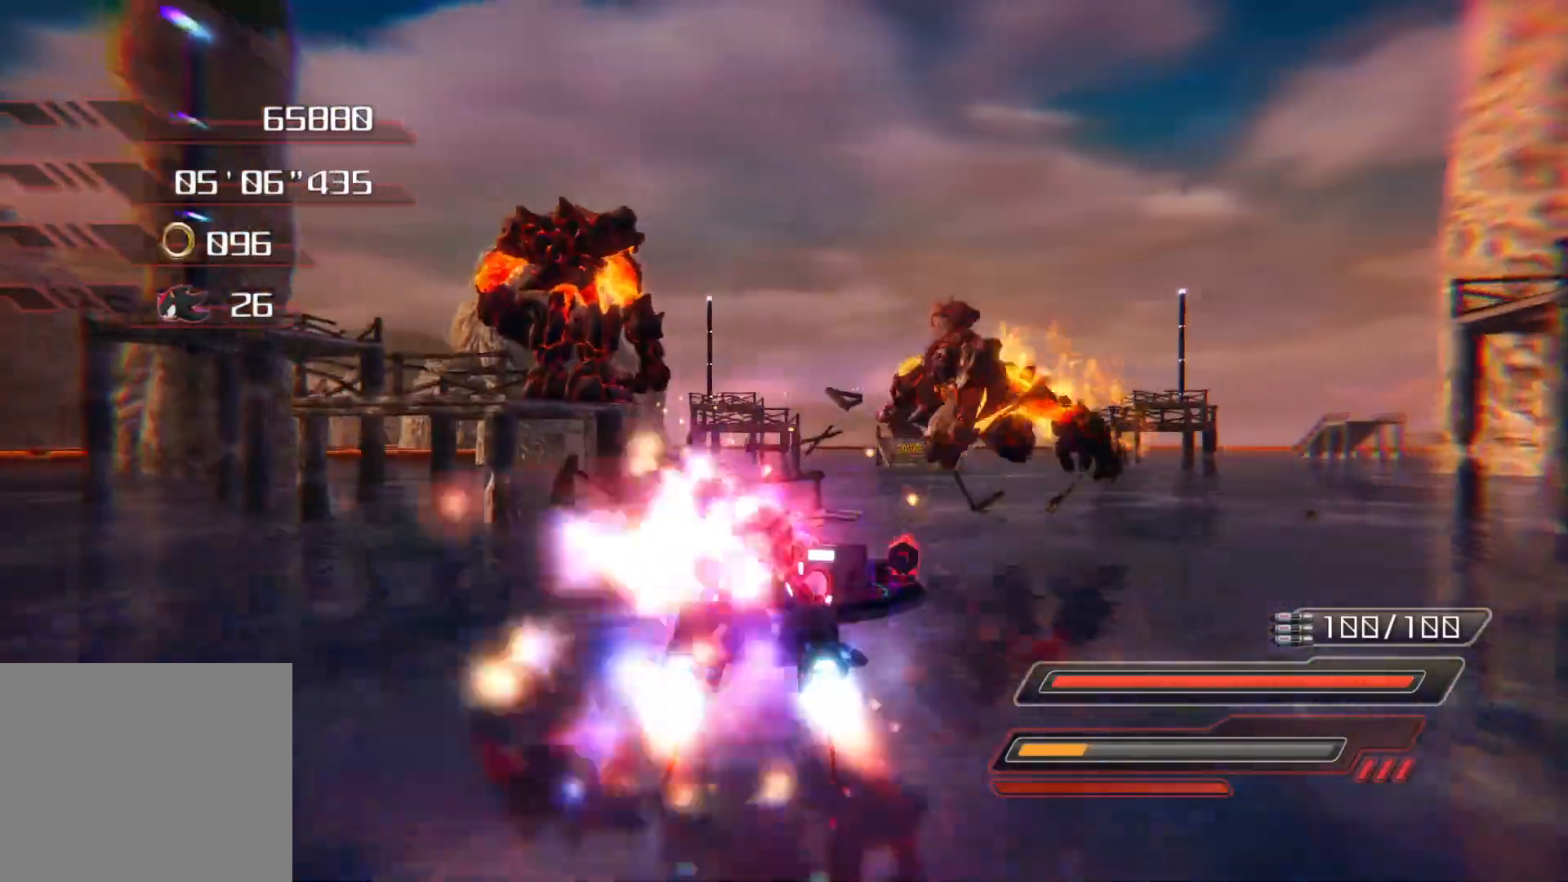
{"buttons": ["CROSS", "R2"], "left_stick": "left", "right_stick": "center", "events": [[301, "left_stick", "left"]]}
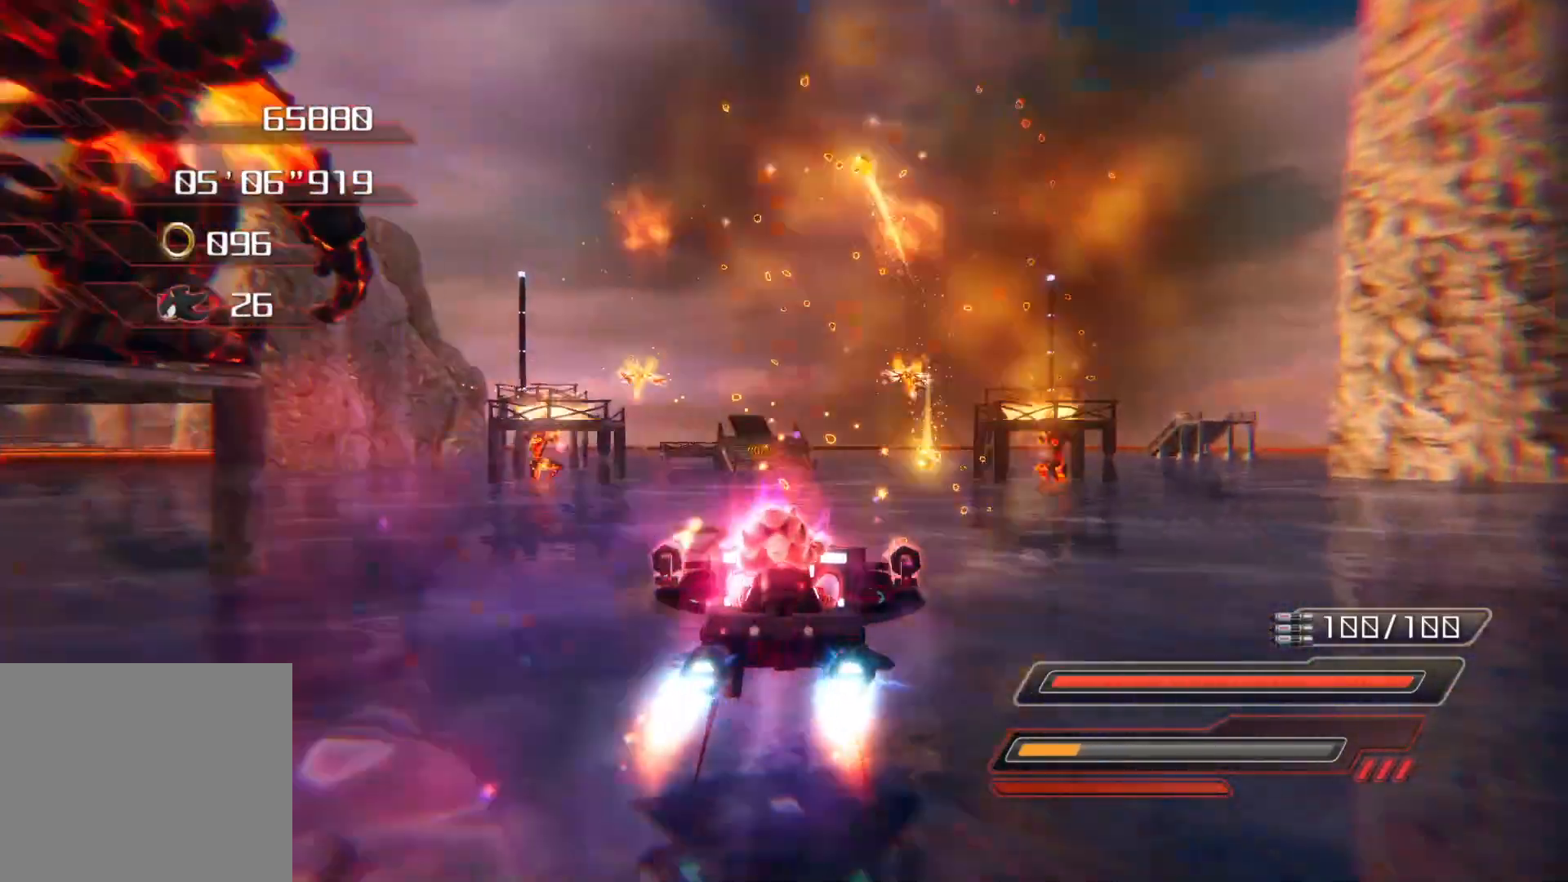
{"buttons": ["CROSS", "R2"], "left_stick": "right", "right_stick": "center", "events": [[117, "left_stick", "center"], [318, "left_stick", "left"], [402, "left_stick", "center"], [452, "left_stick", "right"]]}
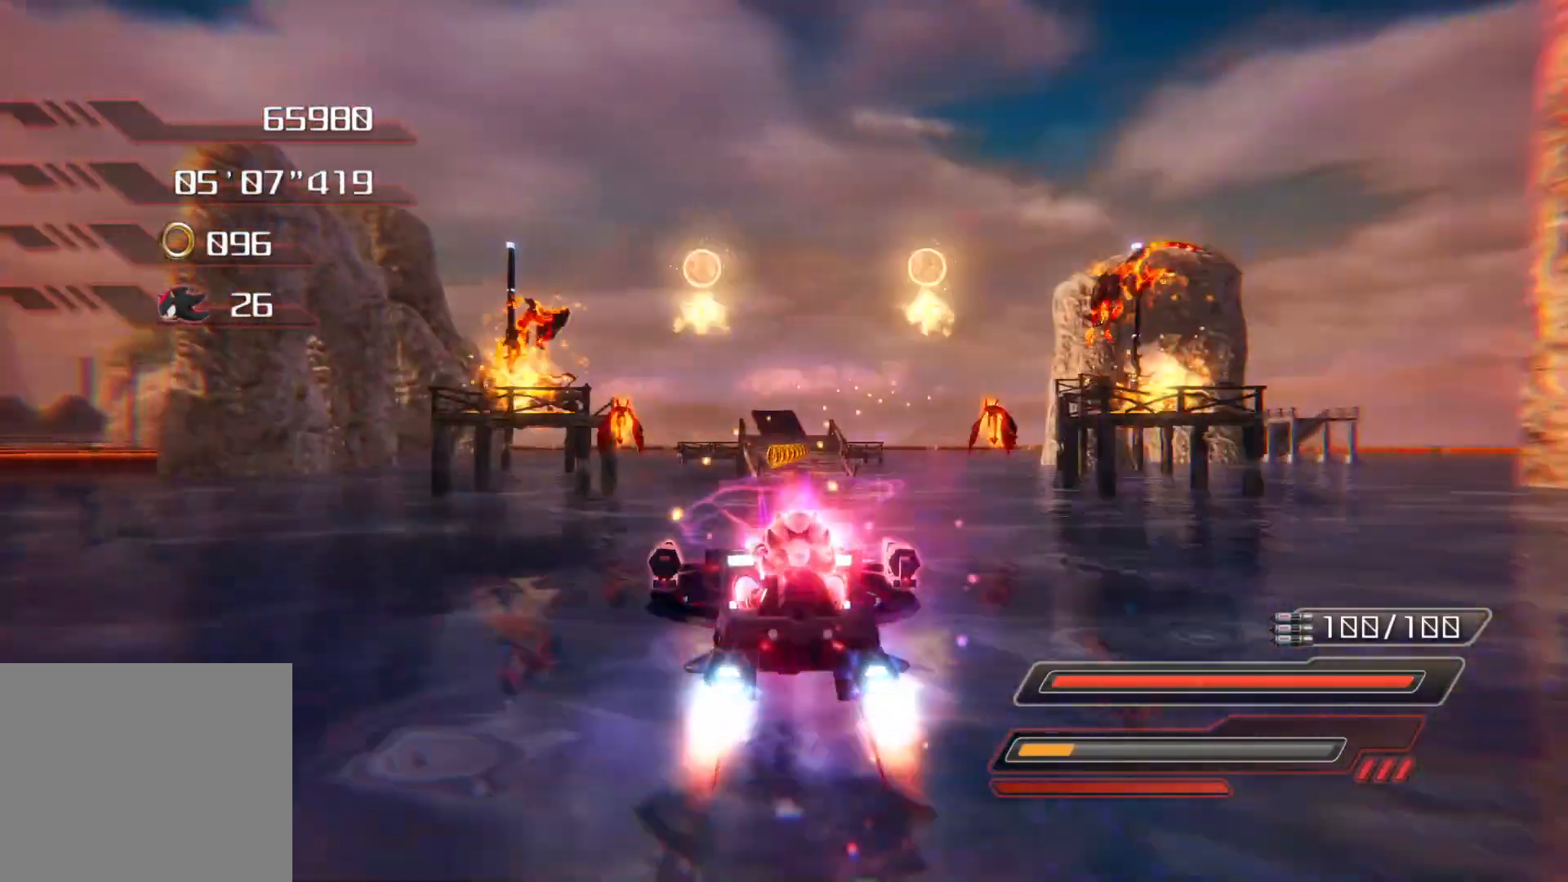
{"buttons": ["CROSS", "R2"], "left_stick": "up-left", "right_stick": "center", "events": [[251, "left_stick", "center"], [469, "left_stick", "up-left"]]}